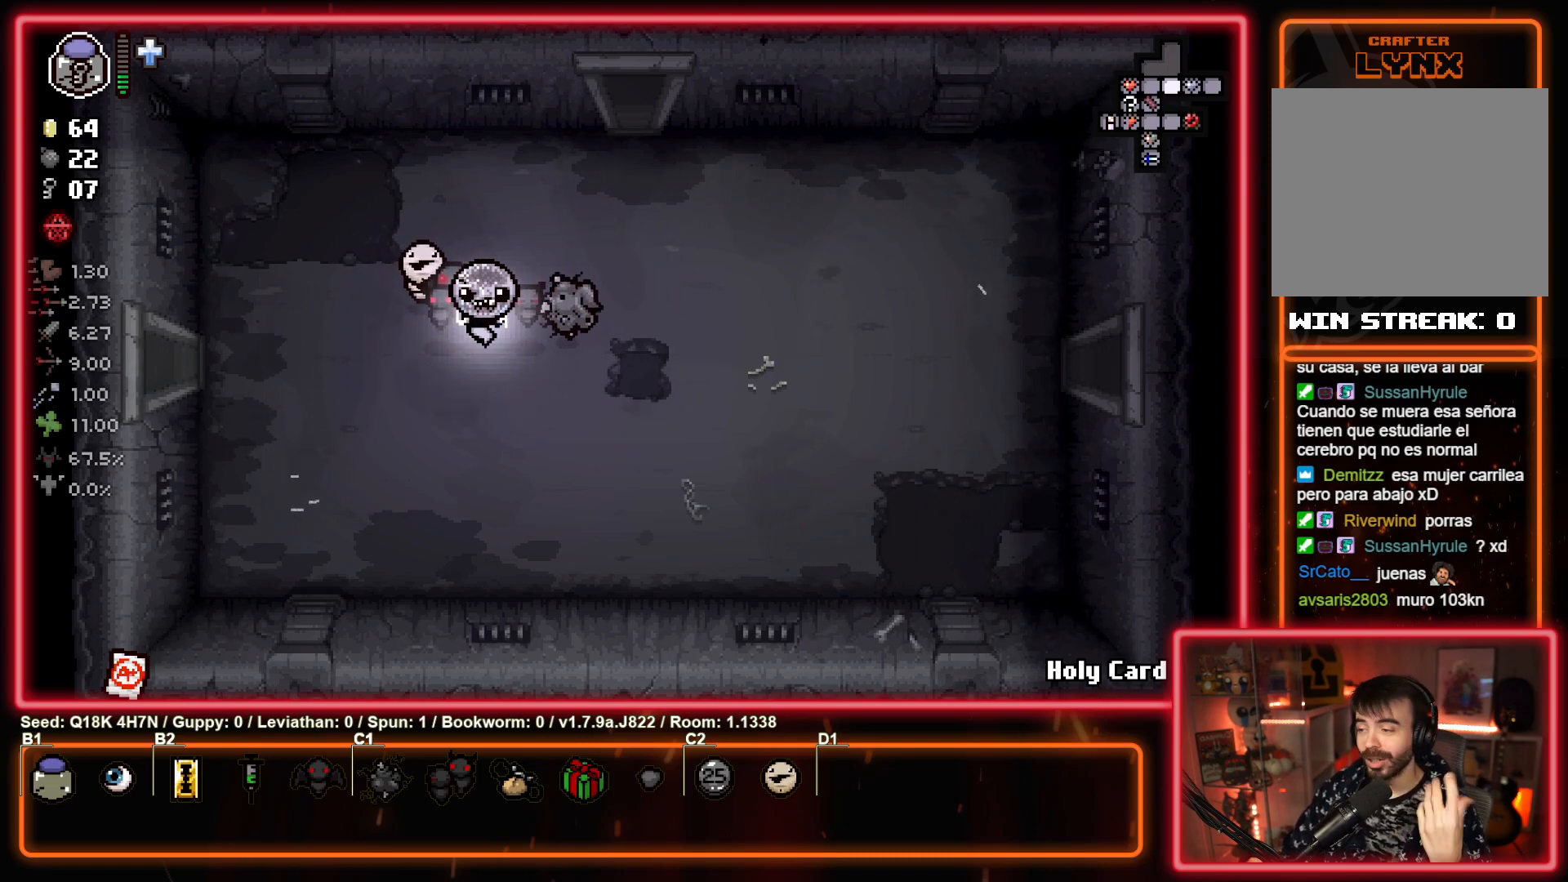
Gameplay with a controller (PlayStation layout); each line is a JSON object with the inputs held at the frame after it. "events" lists button and stick changes between this image and that frame as [ms after this image, input, new state], when the widget could be followed in between. Not read: right_stick.
{"buttons": [], "left_stick": "right", "events": [[333, "left_stick", "right"]]}
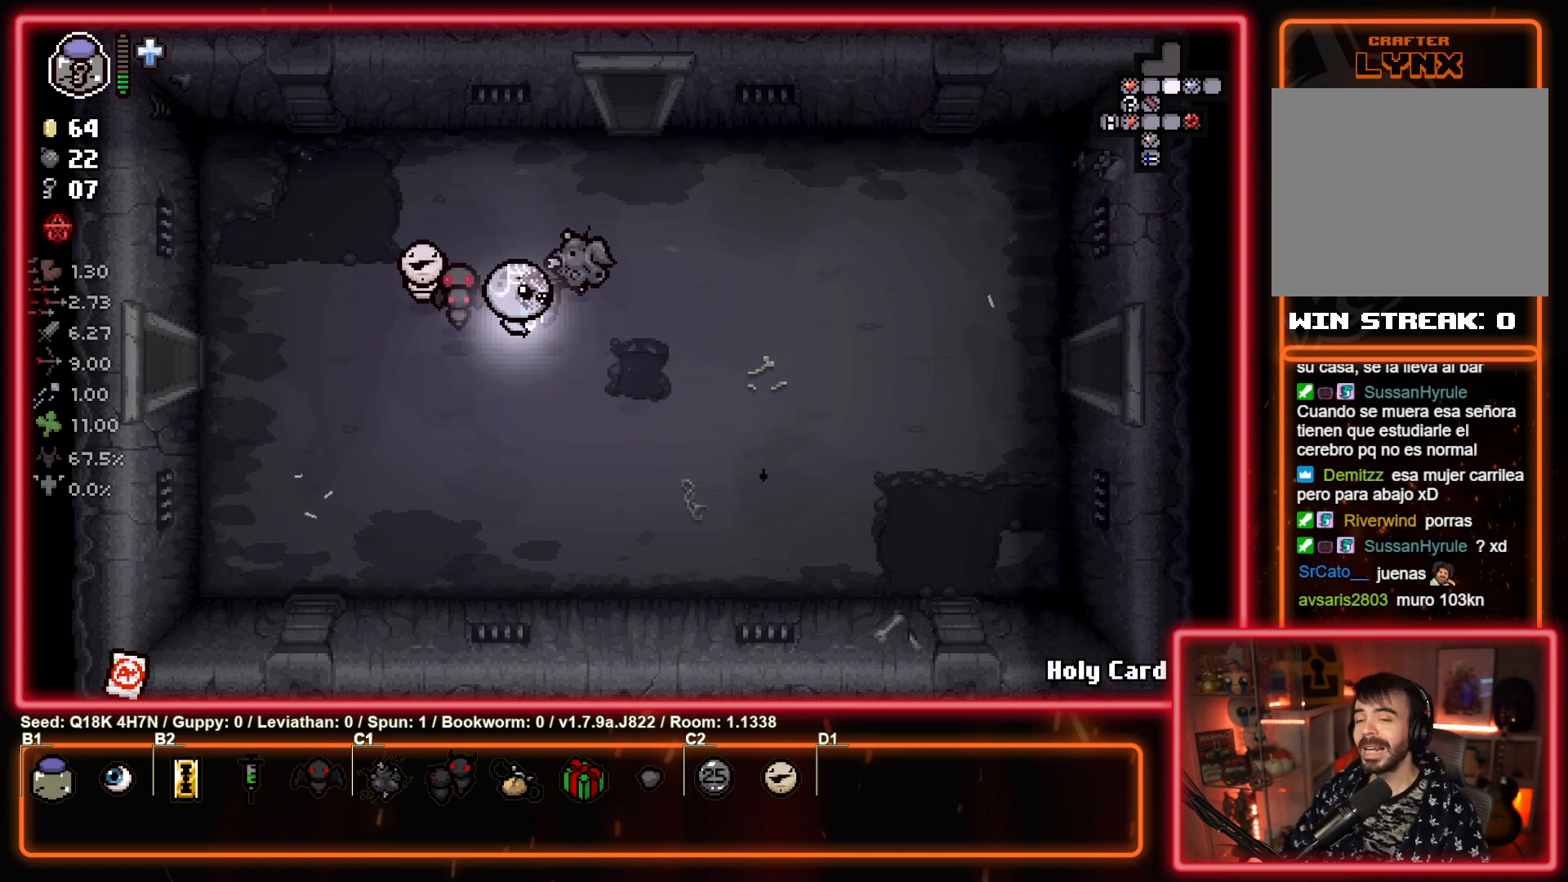
{"buttons": [], "left_stick": "up", "events": [[17, "left_stick", "up-right"], [200, "left_stick", "up"]]}
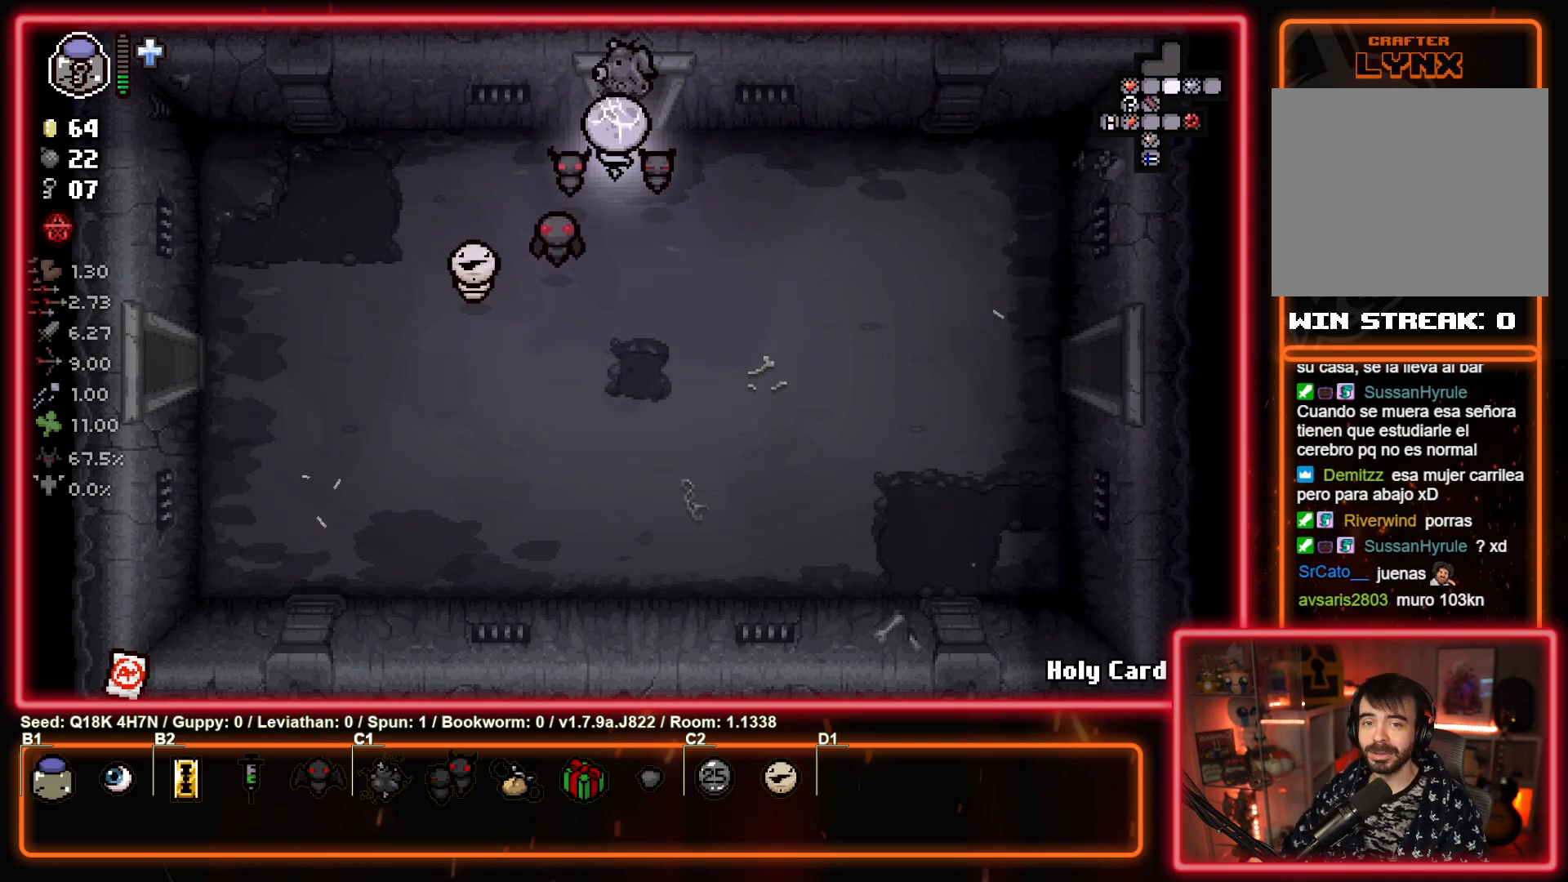
{"buttons": ["TRIANGLE"], "left_stick": "center", "events": [[17, "left_stick", "up-right"], [350, "left_stick", "center"], [383, "TRIANGLE", "down"]]}
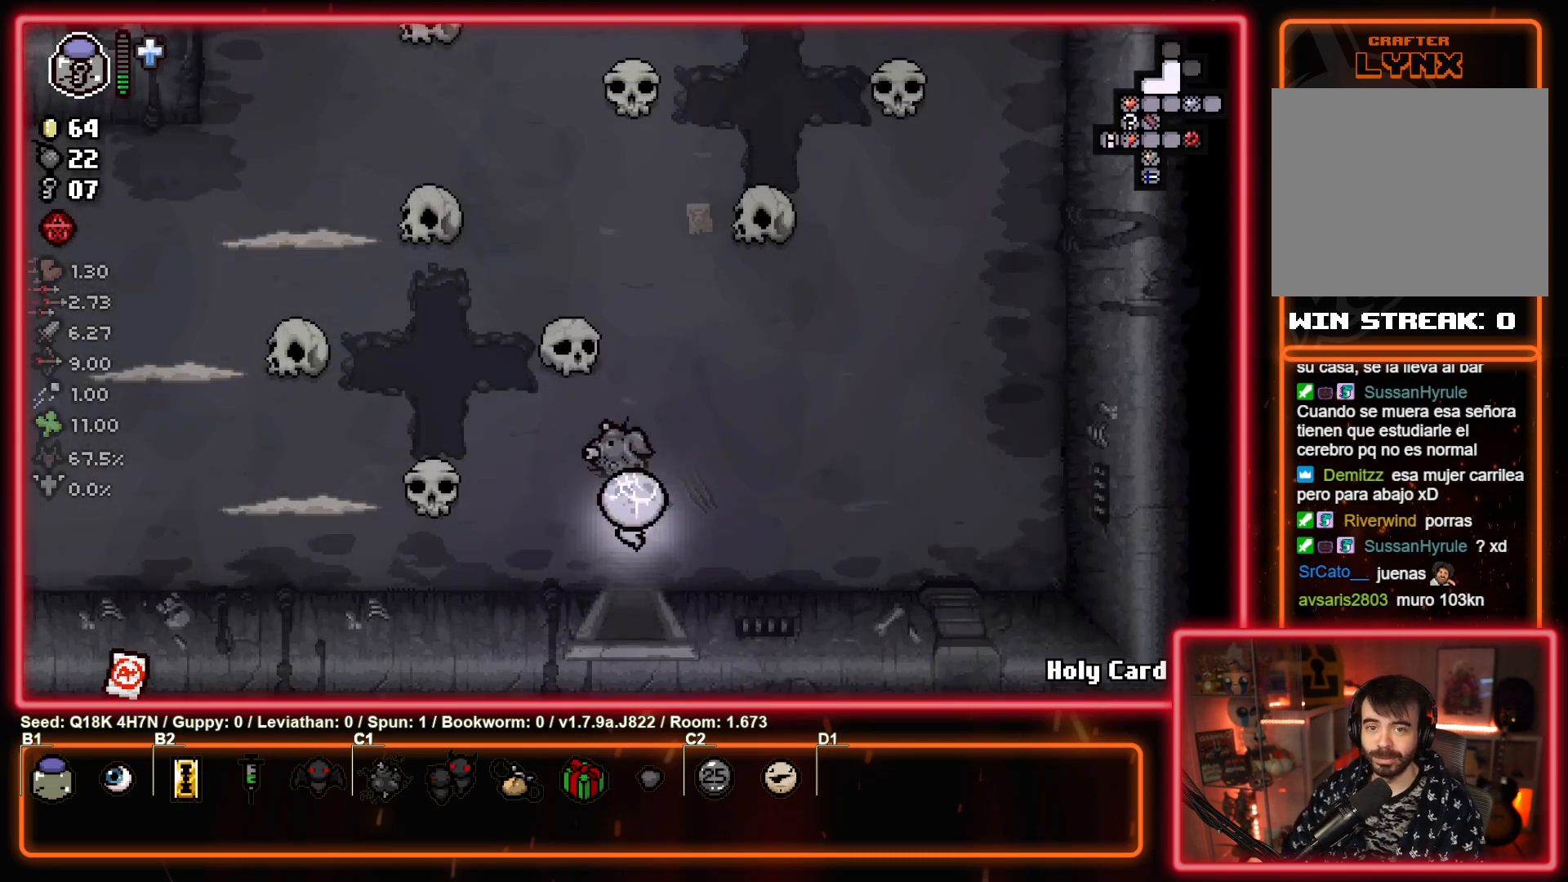
{"buttons": ["SQUARE"], "left_stick": "up-left", "events": [[283, "left_stick", "left"], [350, "TRIANGLE", "up"], [417, "left_stick", "up-left"], [500, "SQUARE", "down"]]}
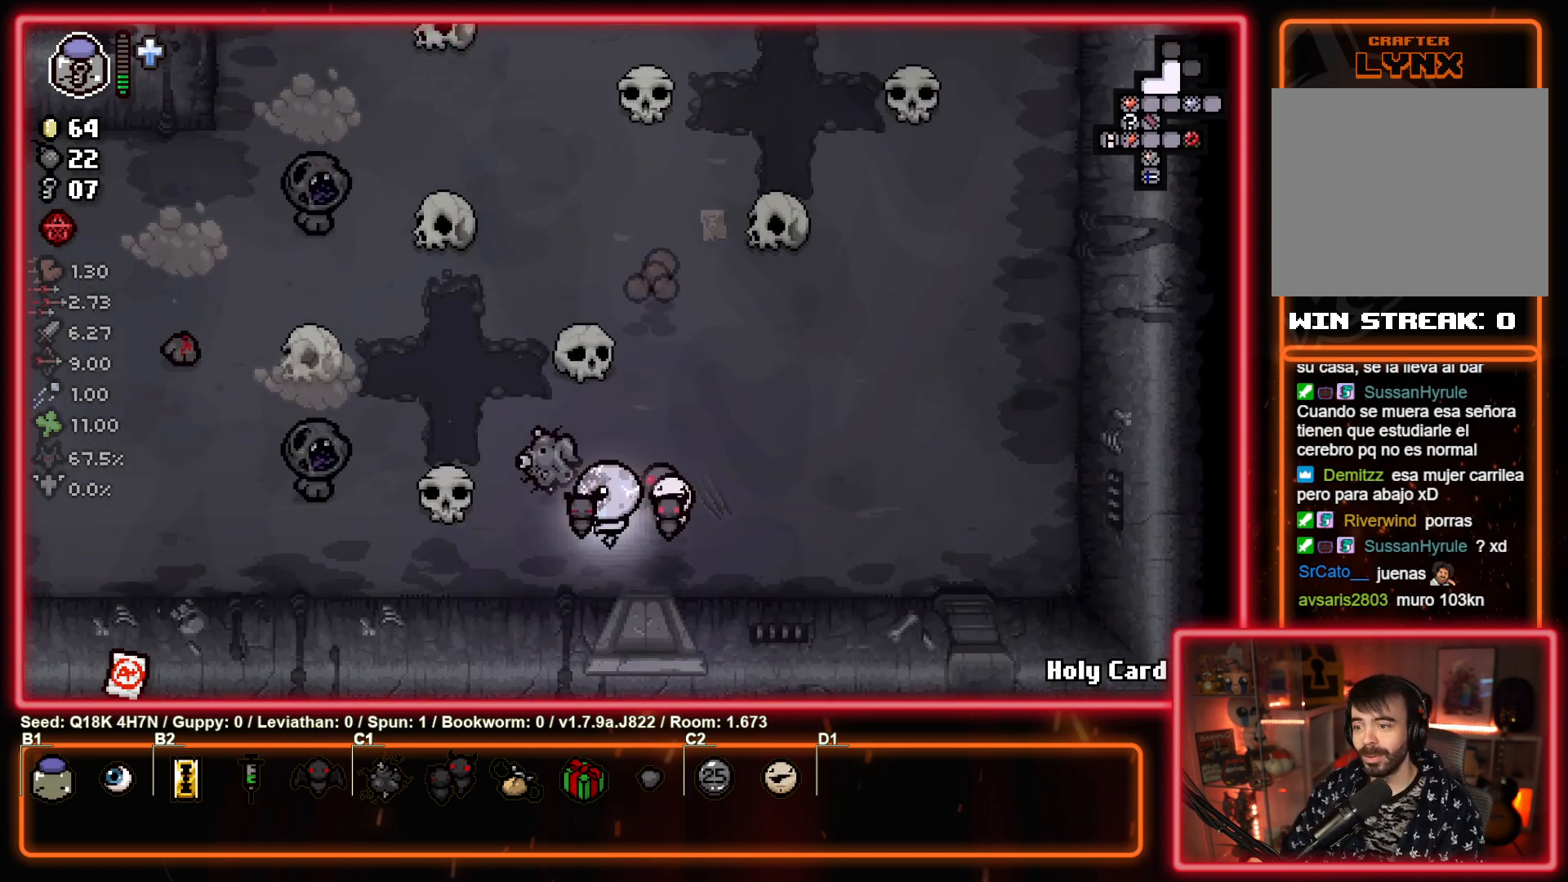
{"buttons": ["SQUARE"], "left_stick": "center", "events": [[17, "left_stick", "left"], [117, "left_stick", "center"]]}
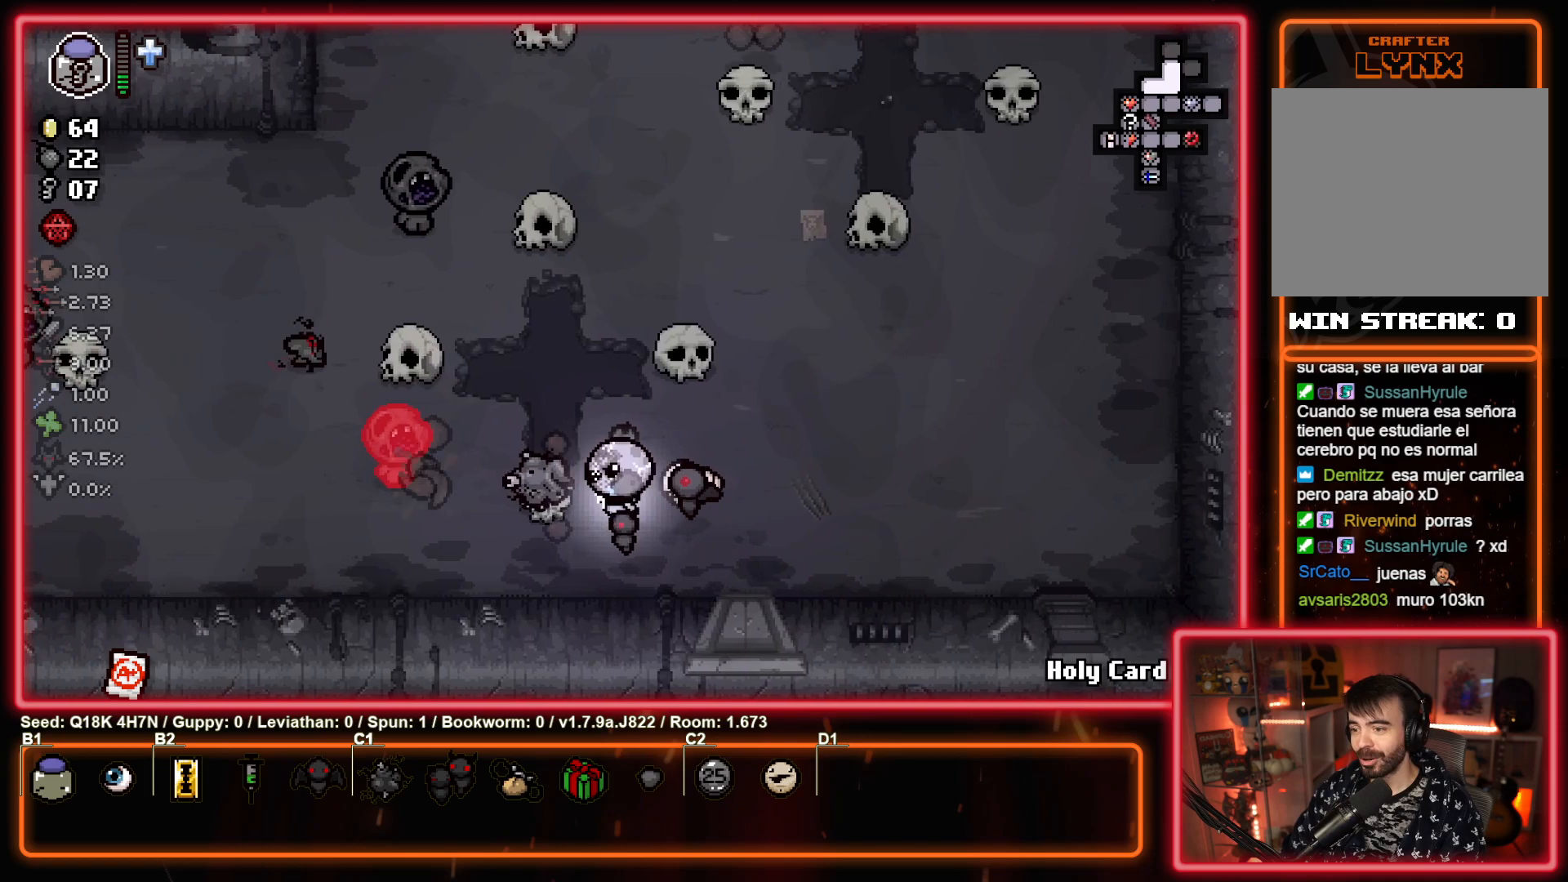
{"buttons": ["SQUARE"], "left_stick": "right", "events": [[33, "left_stick", "up"], [150, "left_stick", "right"]]}
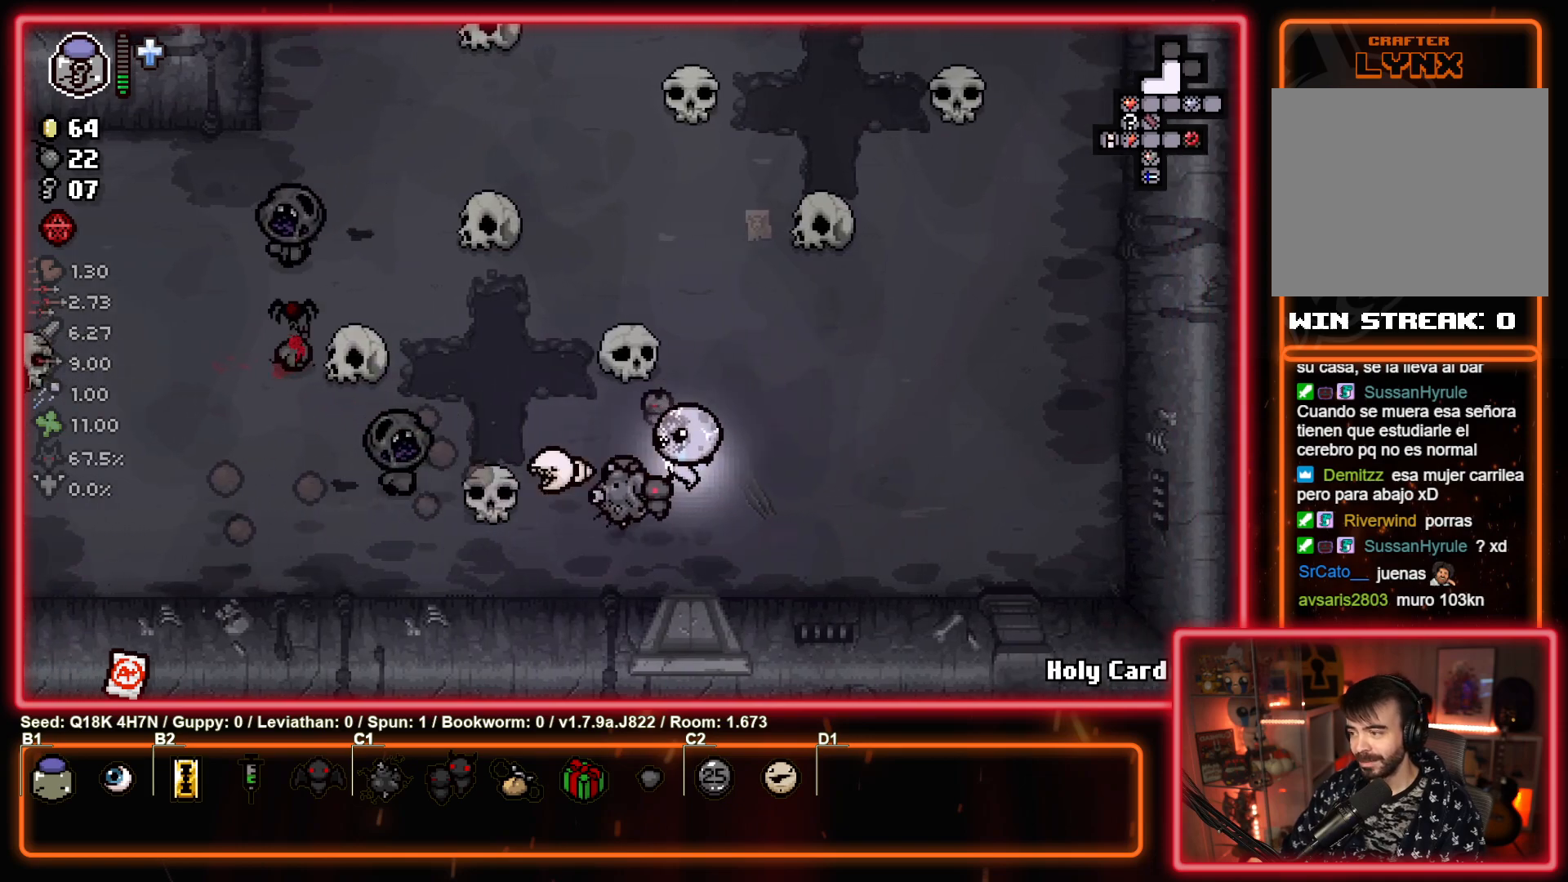
{"buttons": ["SQUARE"], "left_stick": "left", "events": [[117, "left_stick", "left"], [267, "left_stick", "center"], [433, "left_stick", "left"]]}
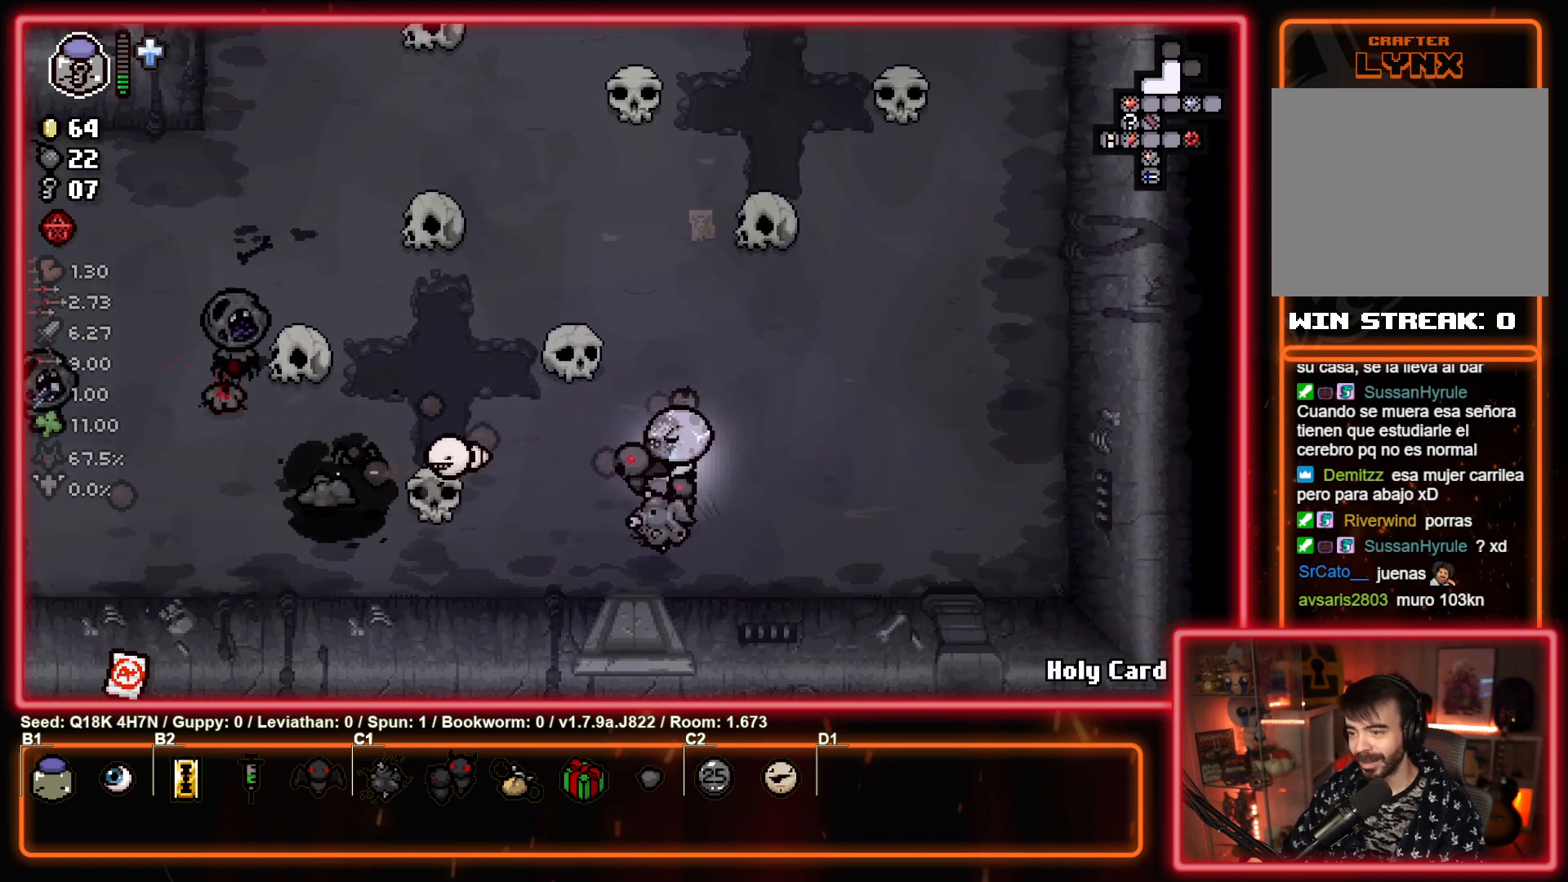
{"buttons": ["SQUARE"], "left_stick": "left", "events": [[200, "left_stick", "right"], [433, "left_stick", "left"]]}
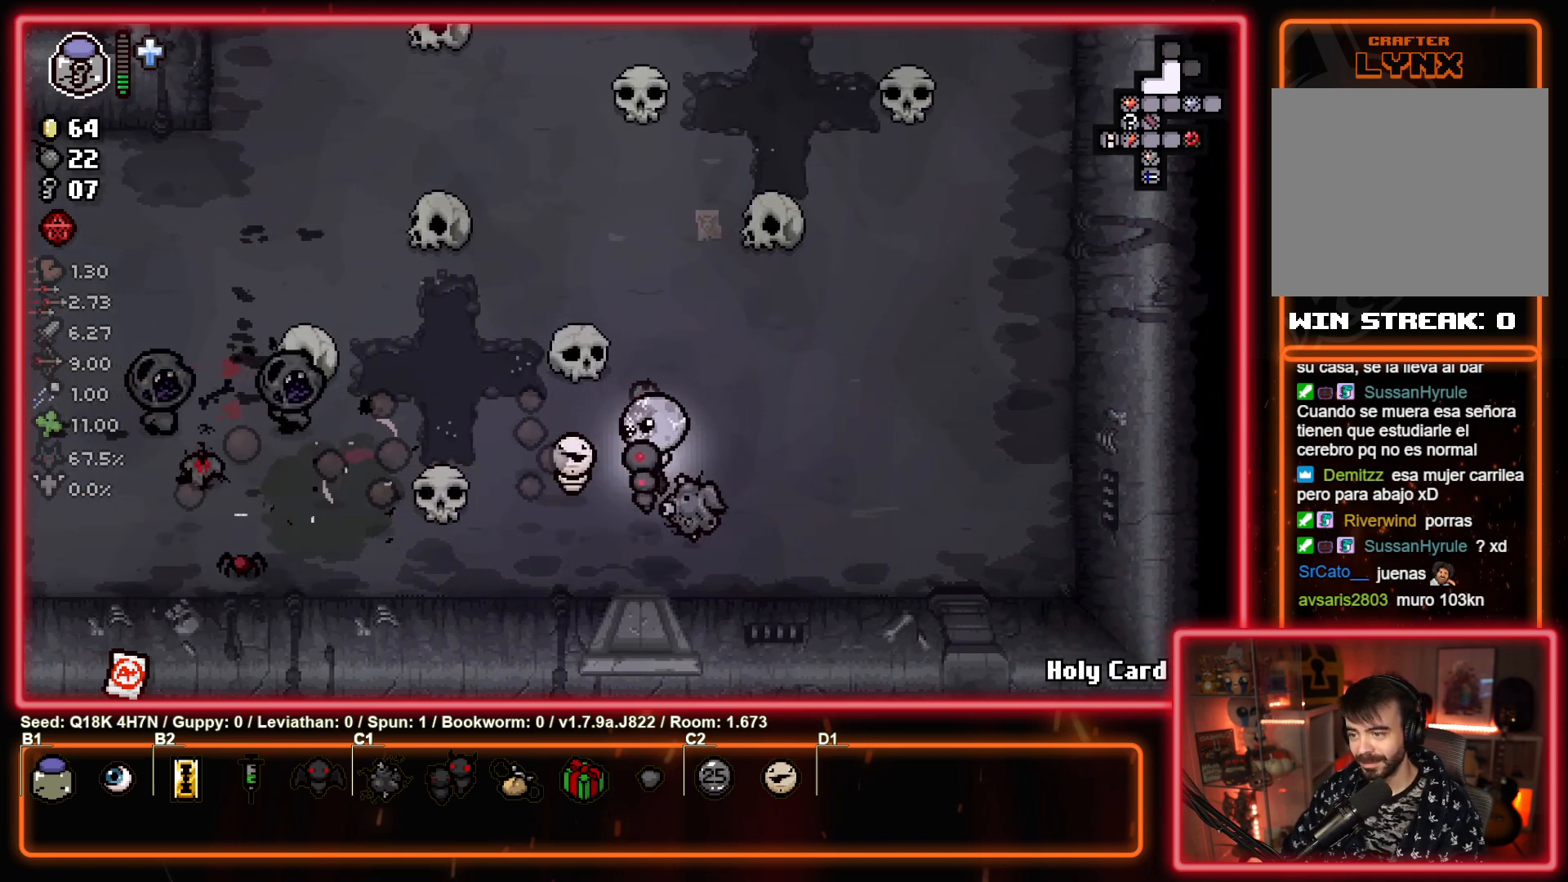
{"buttons": ["SQUARE"], "left_stick": "right", "events": [[83, "left_stick", "up"], [200, "left_stick", "left"], [283, "left_stick", "center"], [367, "left_stick", "right"]]}
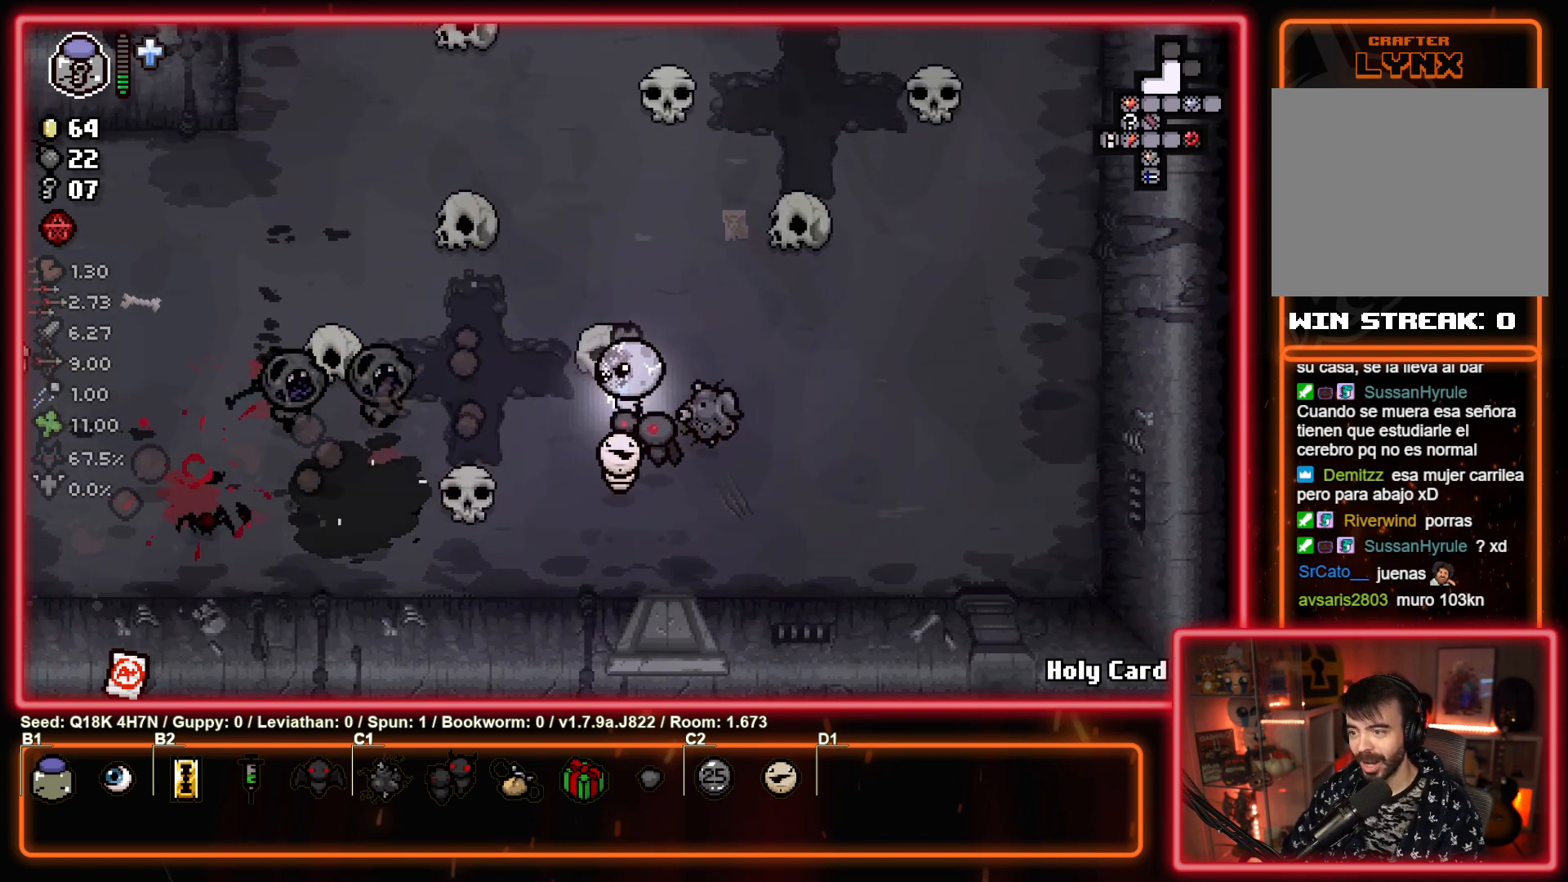
{"buttons": ["SQUARE"], "left_stick": "left", "events": [[67, "left_stick", "left"], [300, "left_stick", "down-right"], [450, "left_stick", "left"]]}
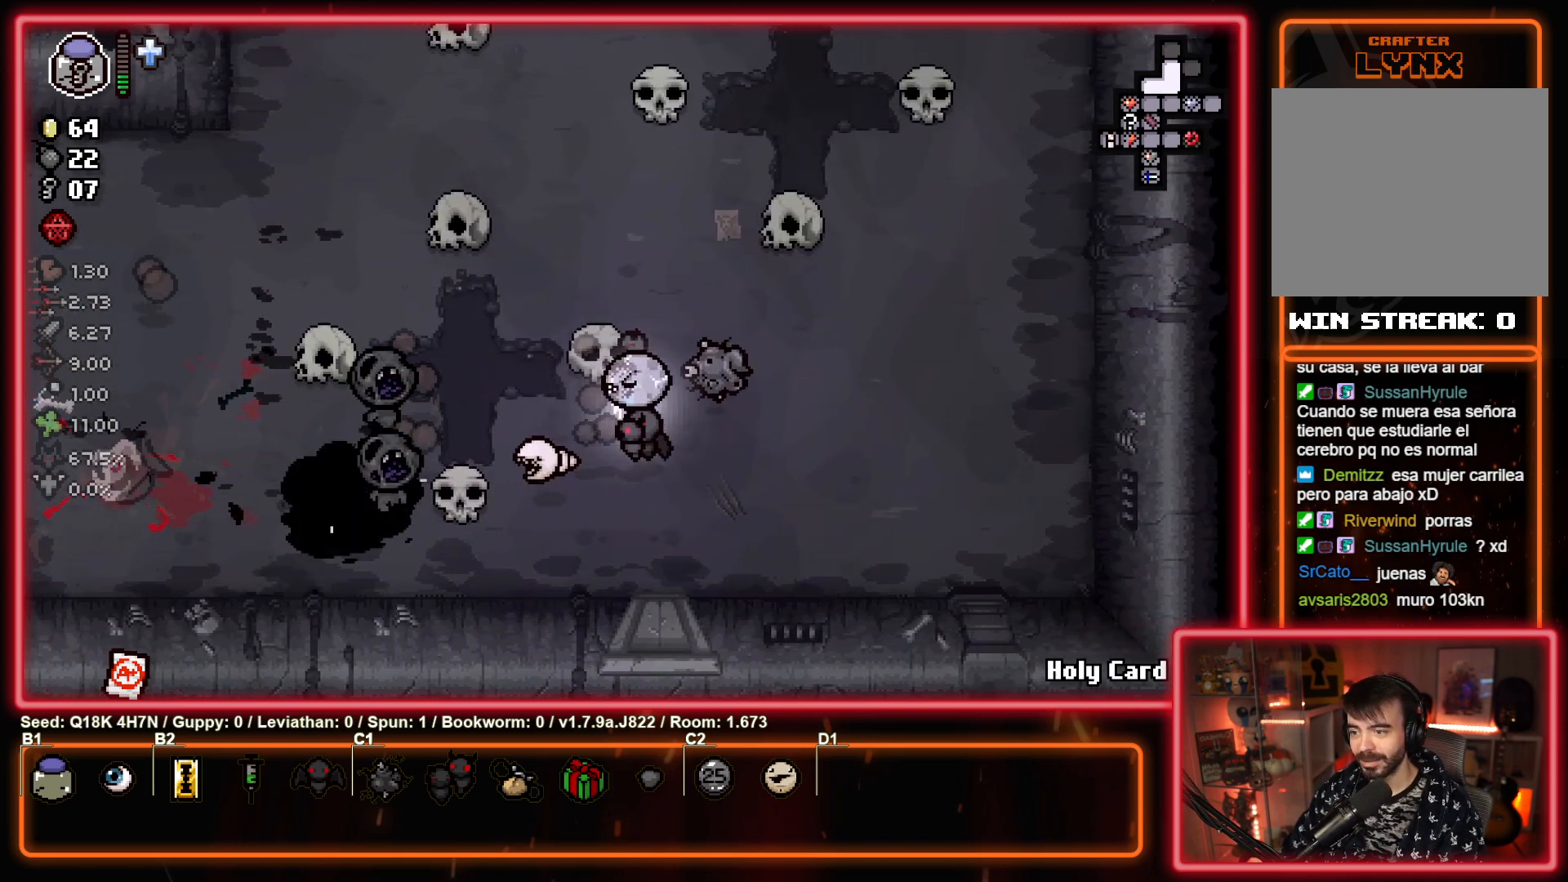
{"buttons": ["SQUARE"], "left_stick": "down", "events": [[67, "left_stick", "down"], [167, "left_stick", "down-right"], [300, "left_stick", "center"], [400, "left_stick", "left"], [500, "left_stick", "down"]]}
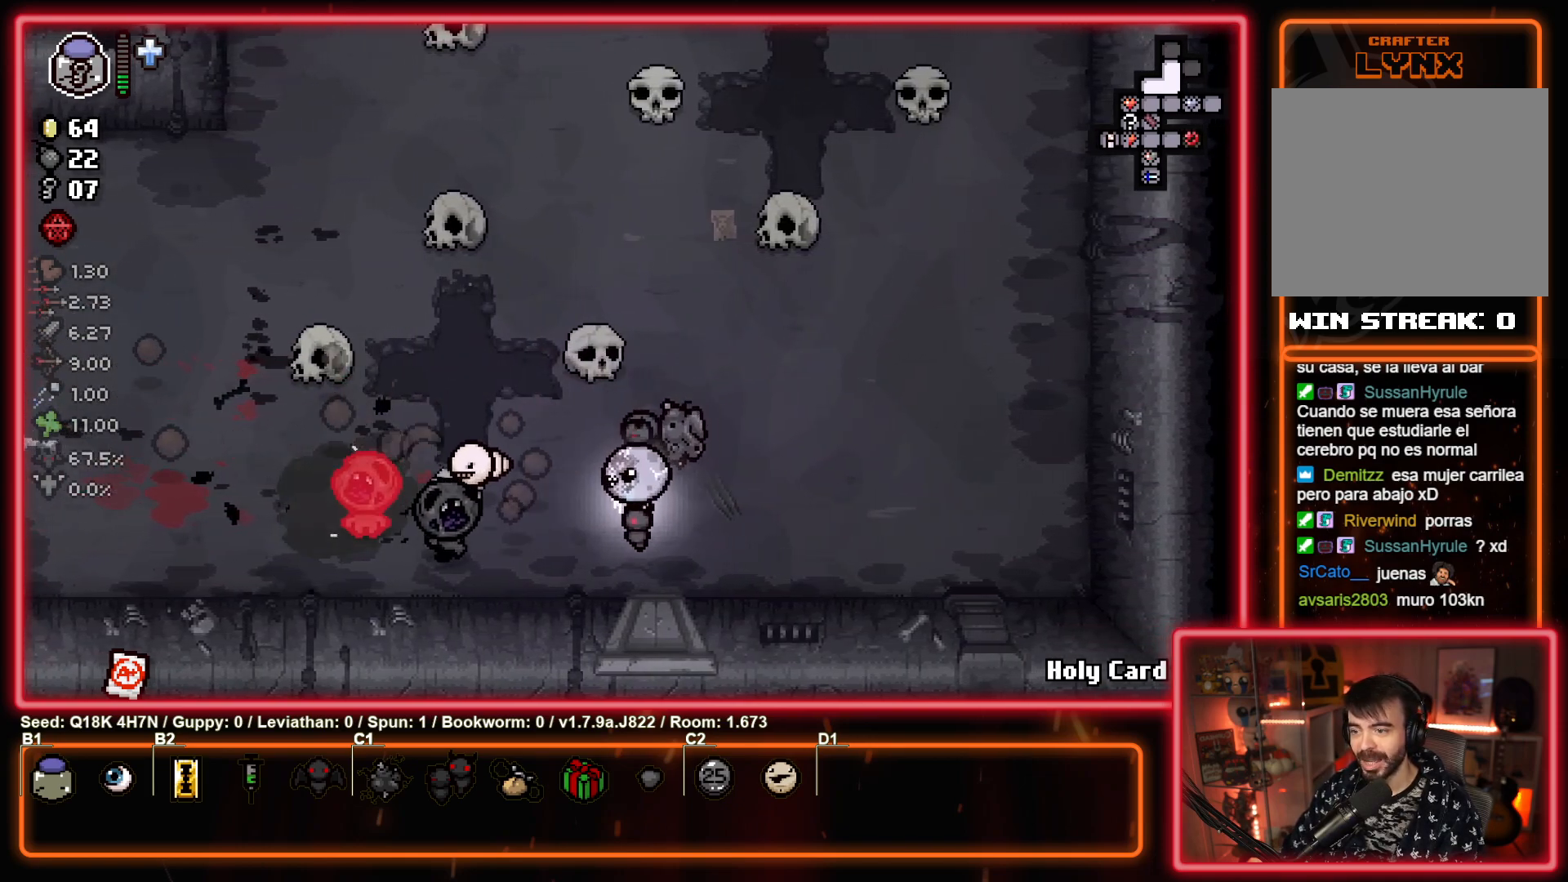
{"buttons": ["SQUARE"], "left_stick": "left", "events": [[67, "left_stick", "right"], [367, "left_stick", "left"]]}
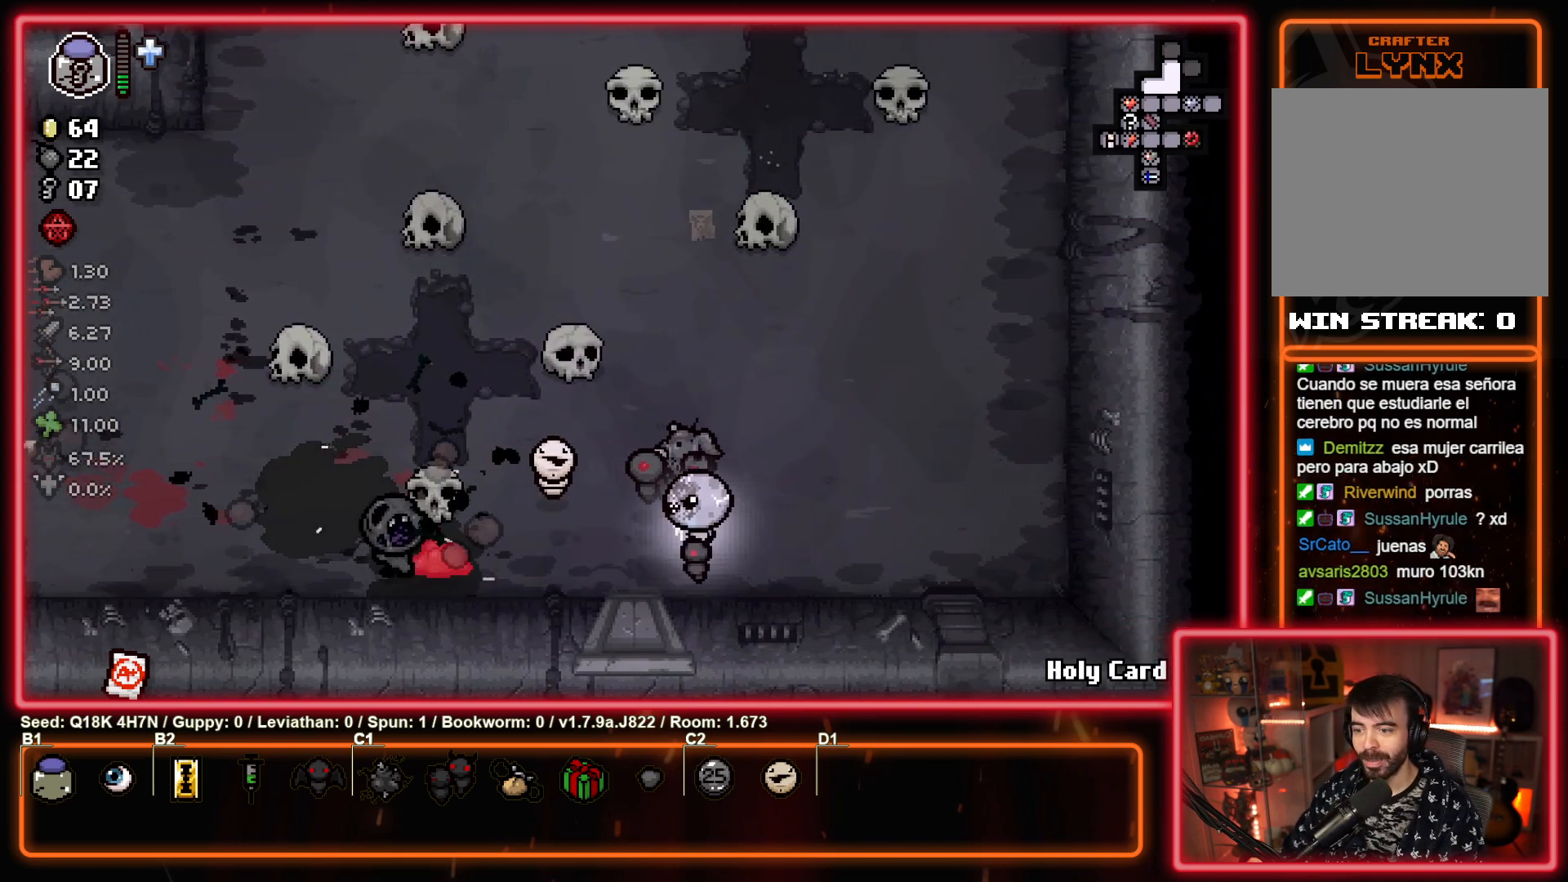
{"buttons": ["SQUARE"], "left_stick": "right", "events": [[33, "left_stick", "right"], [200, "left_stick", "left"], [350, "left_stick", "center"], [400, "left_stick", "right"]]}
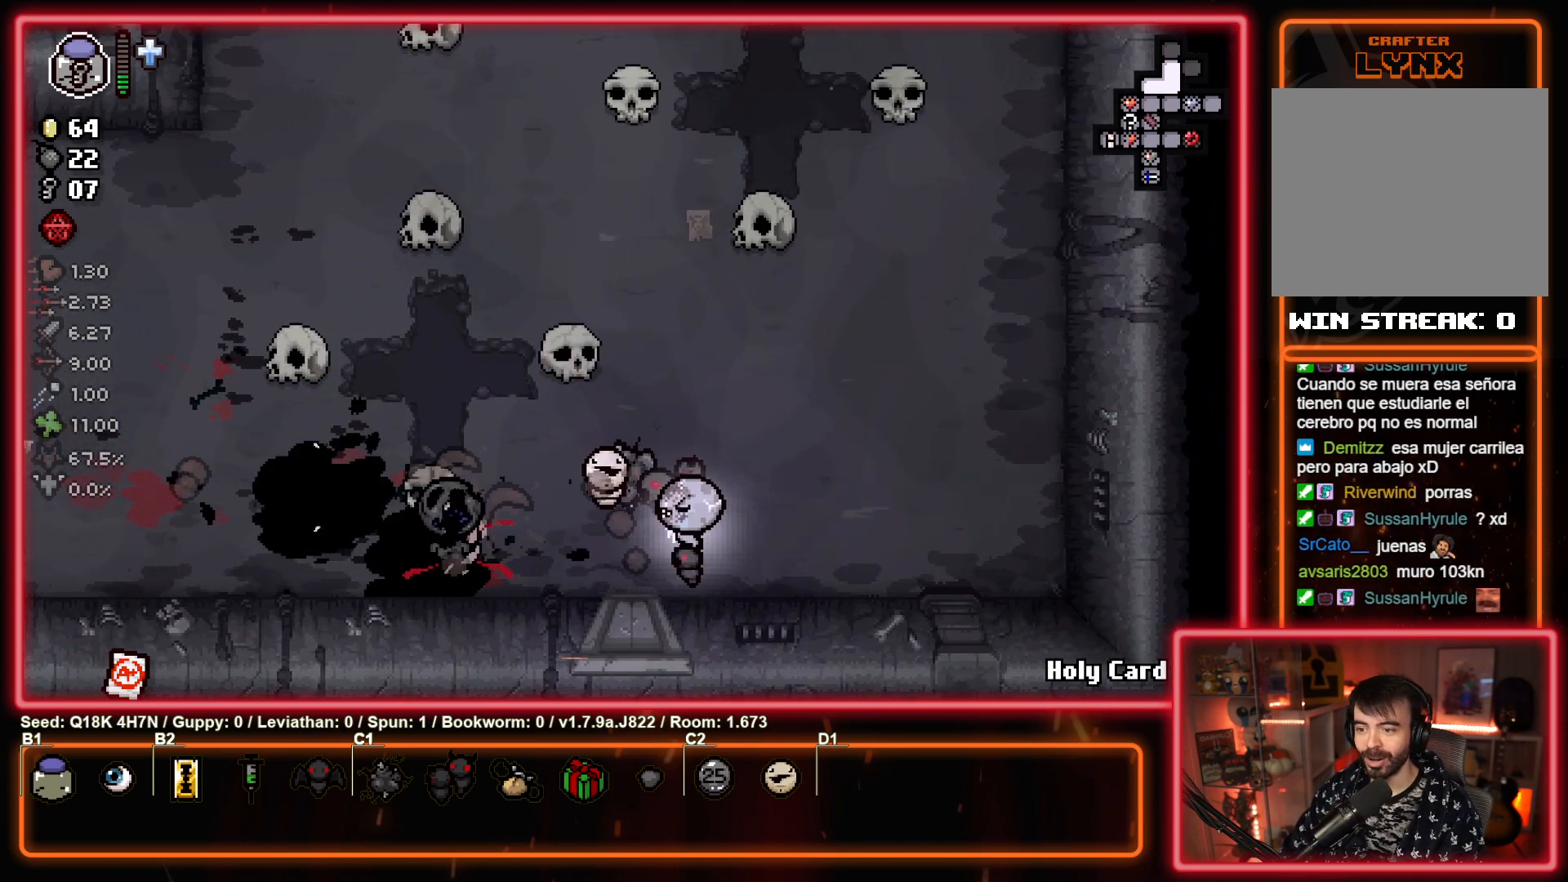
{"buttons": ["SQUARE"], "left_stick": "center", "events": [[67, "left_stick", "center"]]}
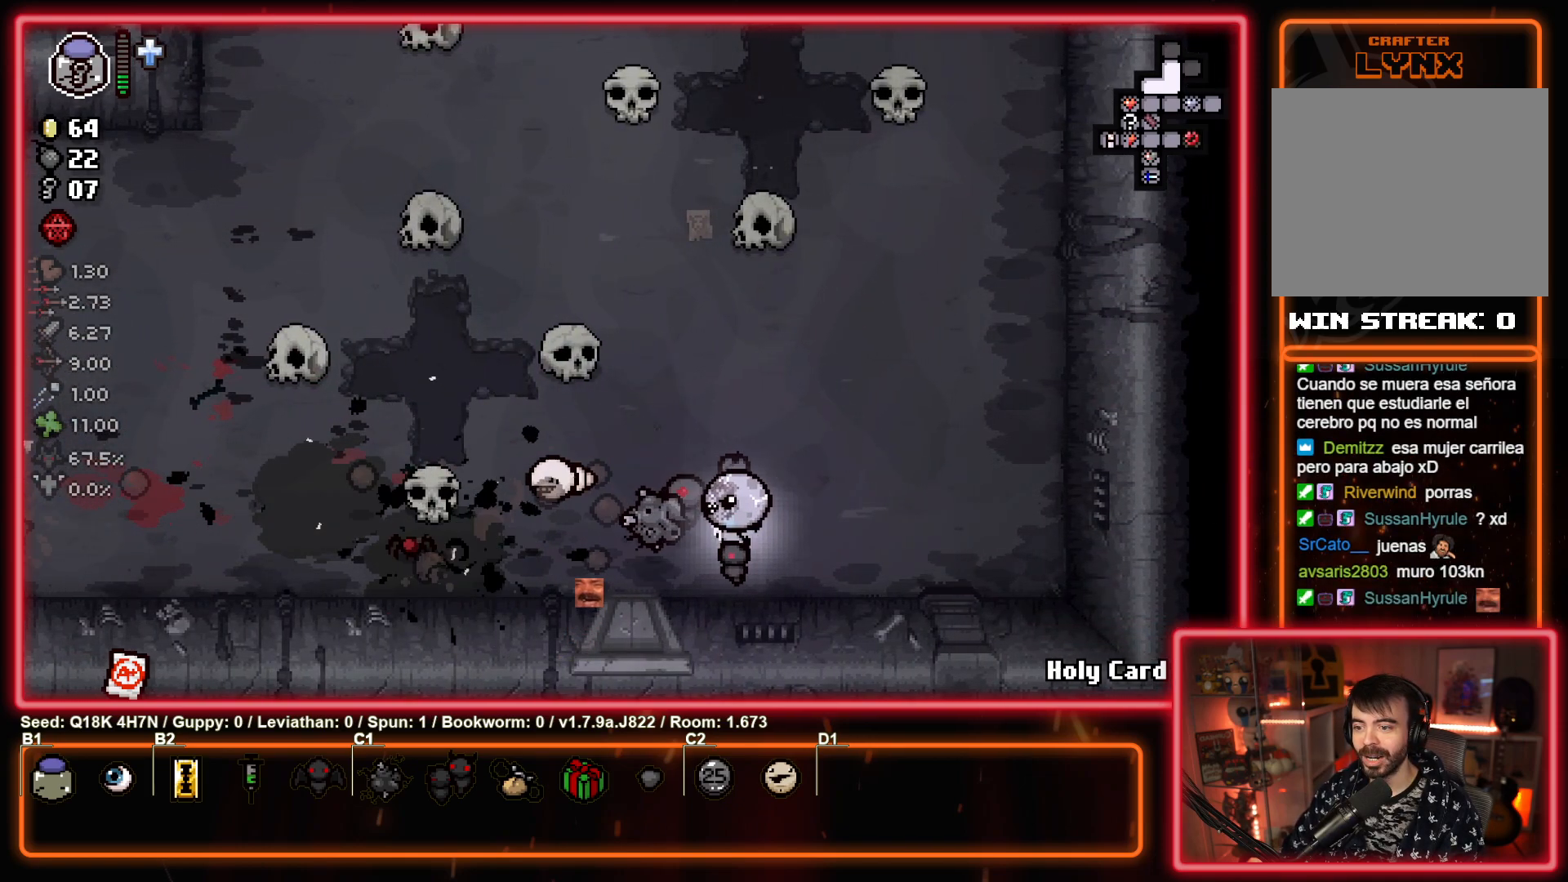
{"buttons": ["SQUARE"], "left_stick": "left", "events": [[267, "left_stick", "up"], [400, "left_stick", "left"]]}
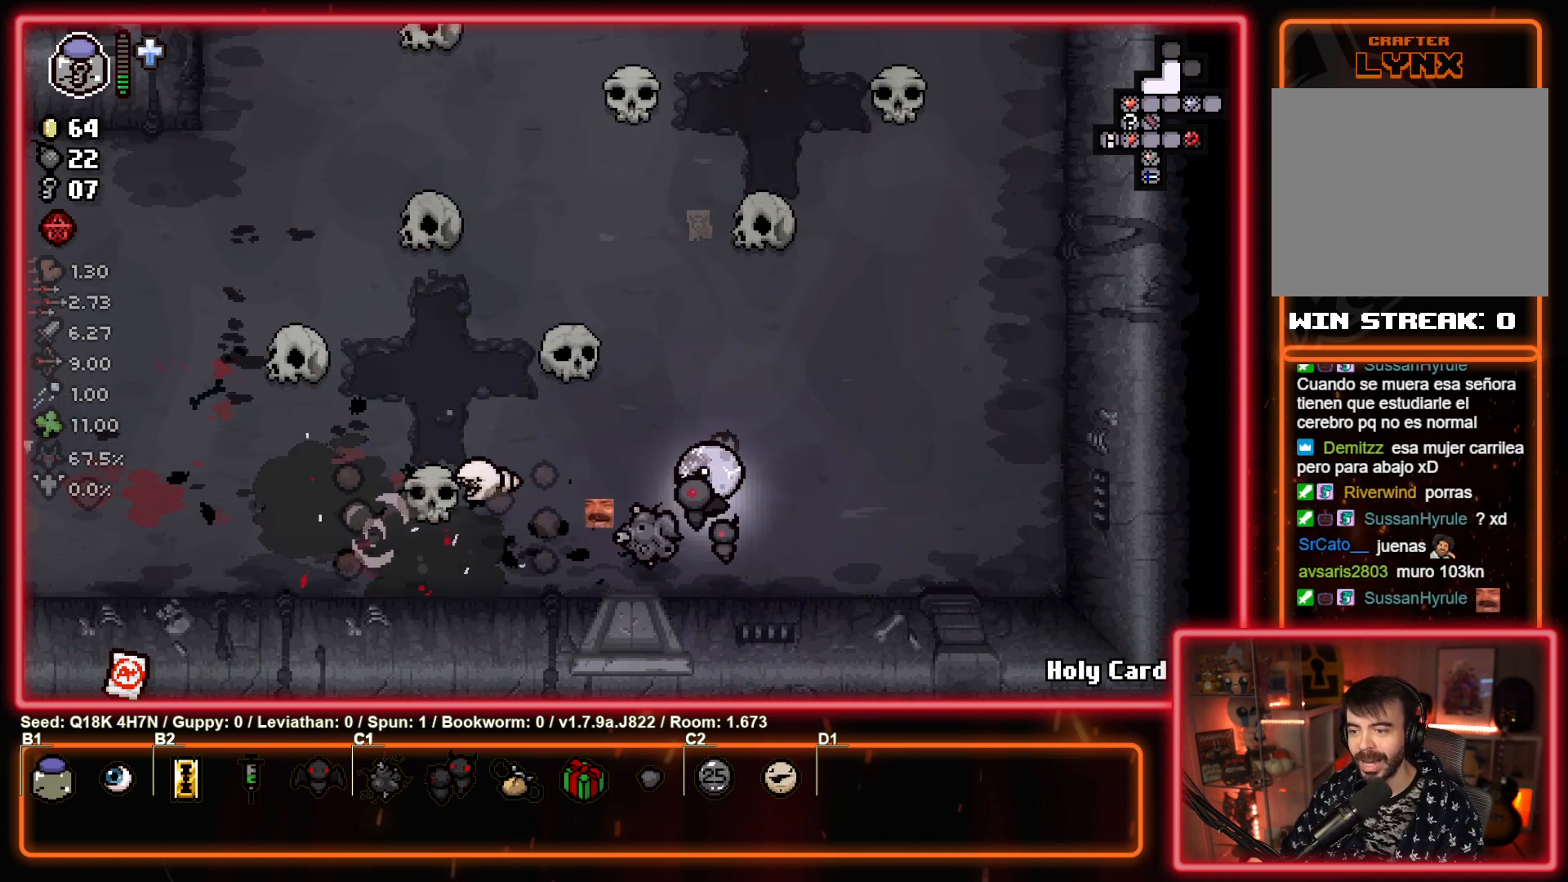
{"buttons": [], "left_stick": "up", "events": [[17, "SQUARE", "up"], [133, "SQUARE", "down"], [233, "left_stick", "center"], [450, "SQUARE", "up"], [467, "left_stick", "up"]]}
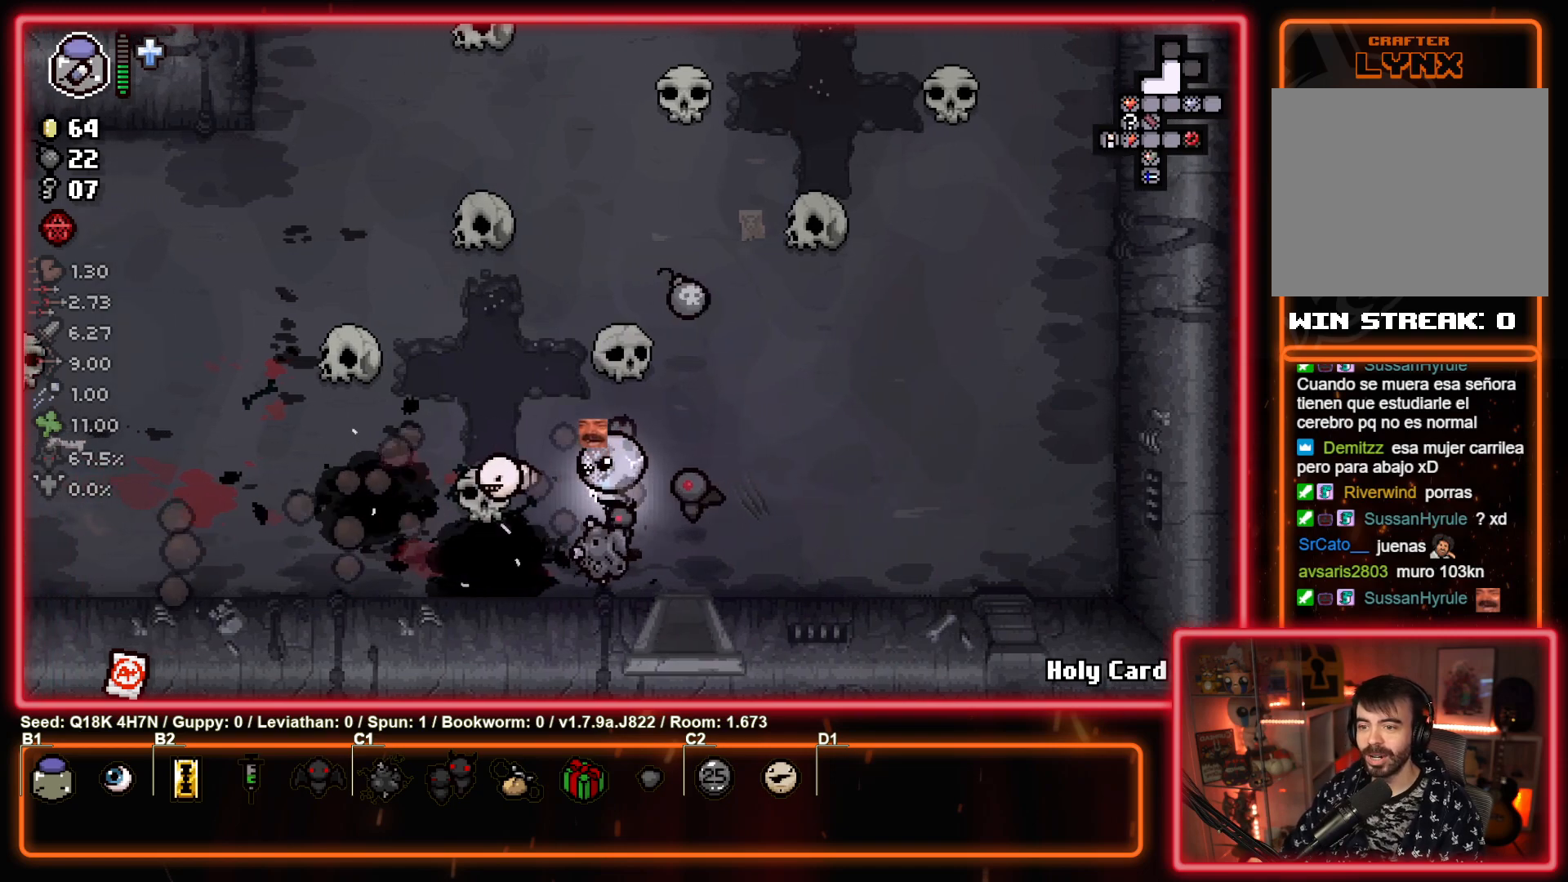
{"buttons": [], "left_stick": "up-left", "events": [[150, "left_stick", "up-right"], [450, "left_stick", "up-left"]]}
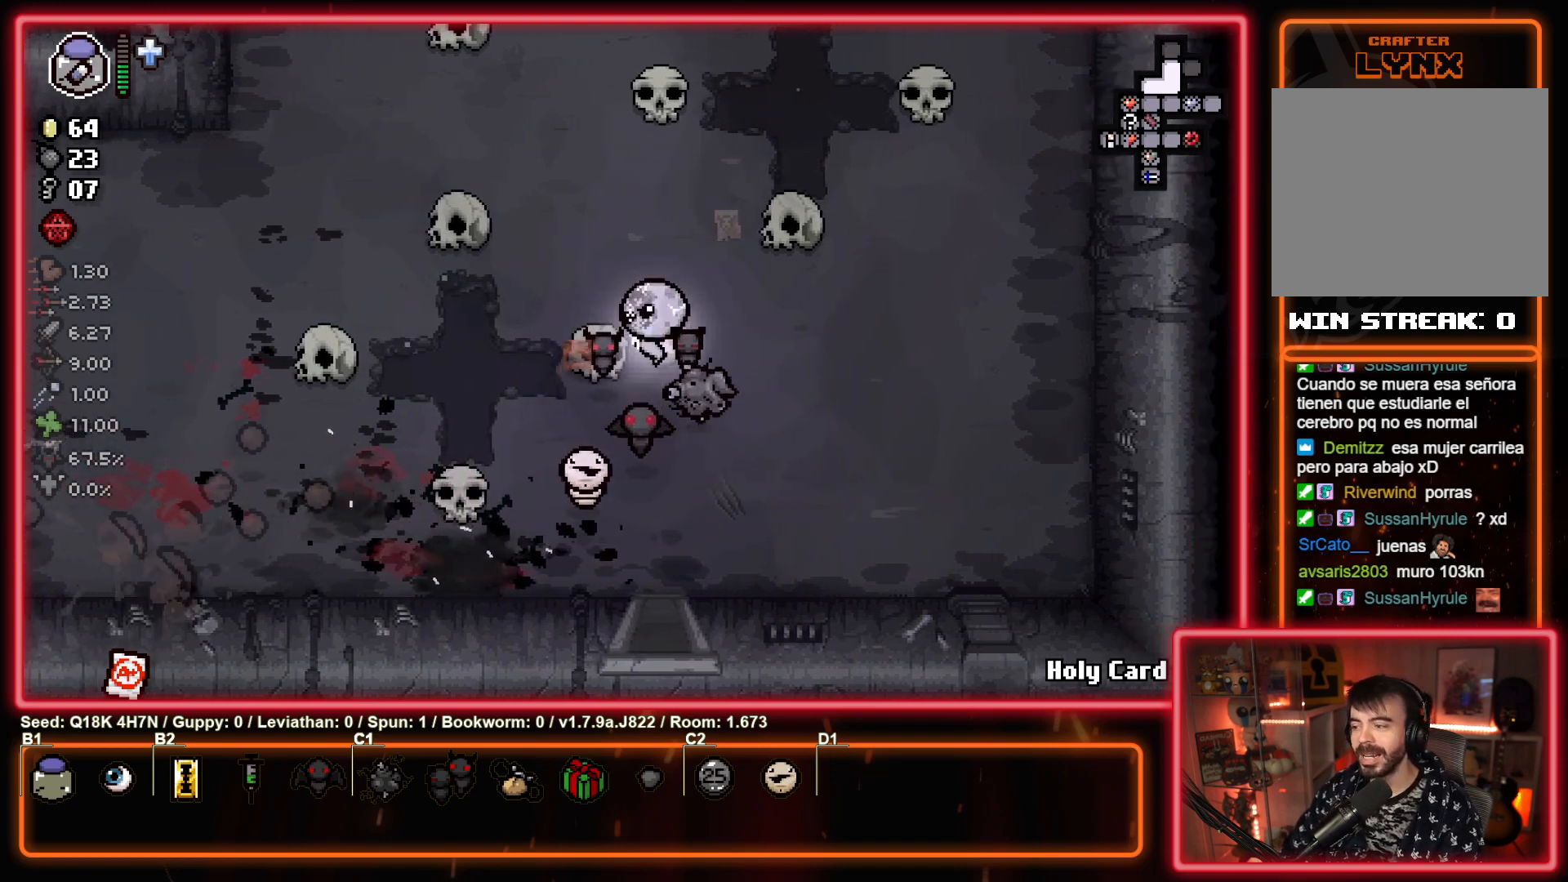
{"buttons": [], "left_stick": "left", "events": [[17, "left_stick", "left"]]}
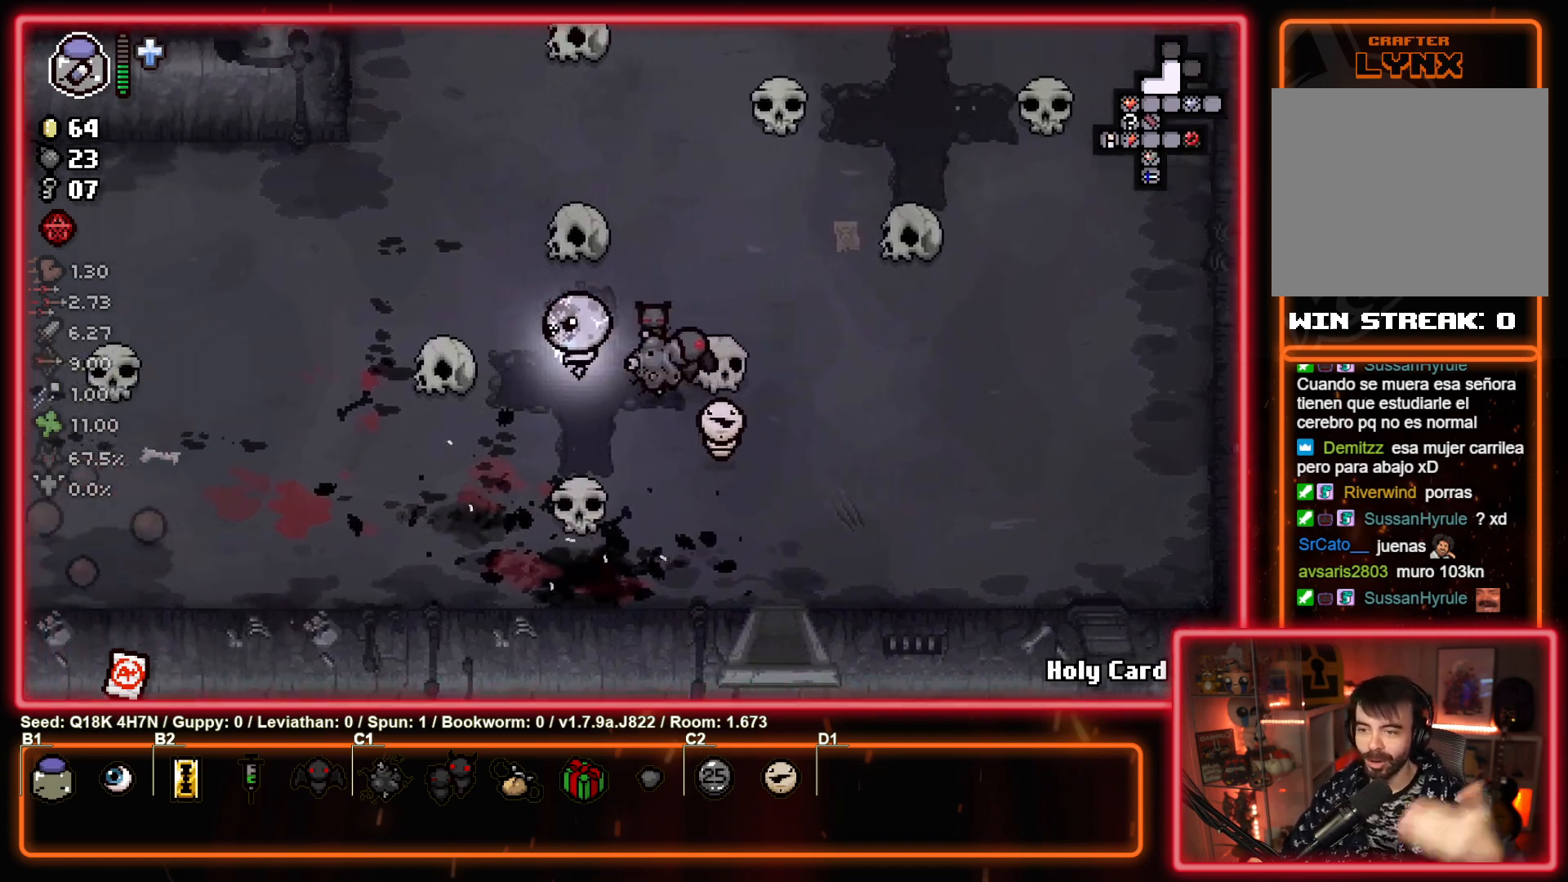
{"buttons": [], "left_stick": "left", "events": []}
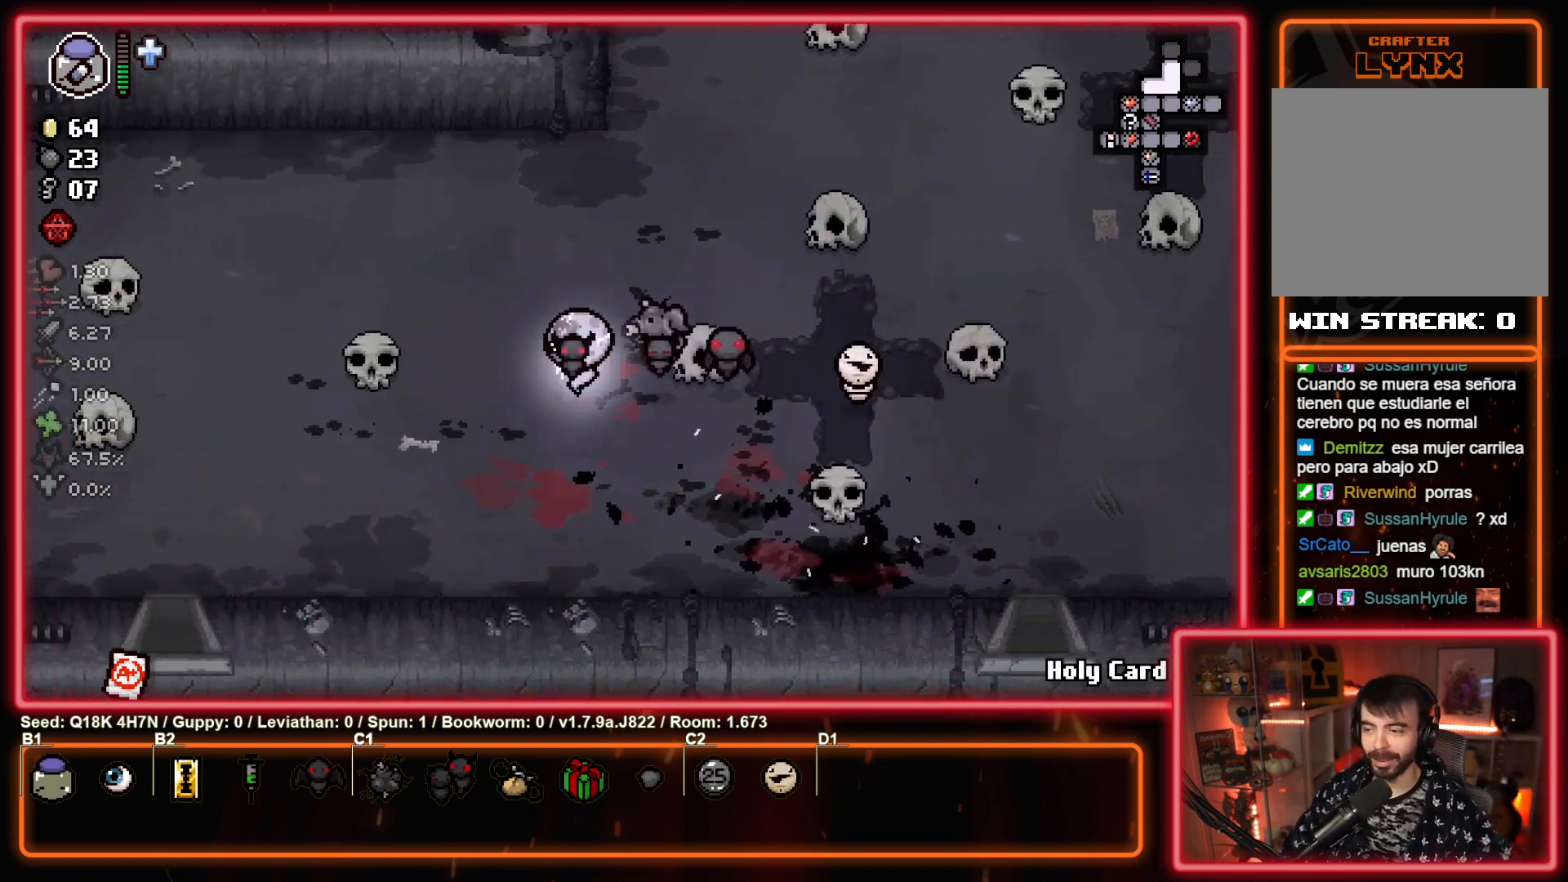
{"buttons": [], "left_stick": "right", "events": [[383, "left_stick", "right"]]}
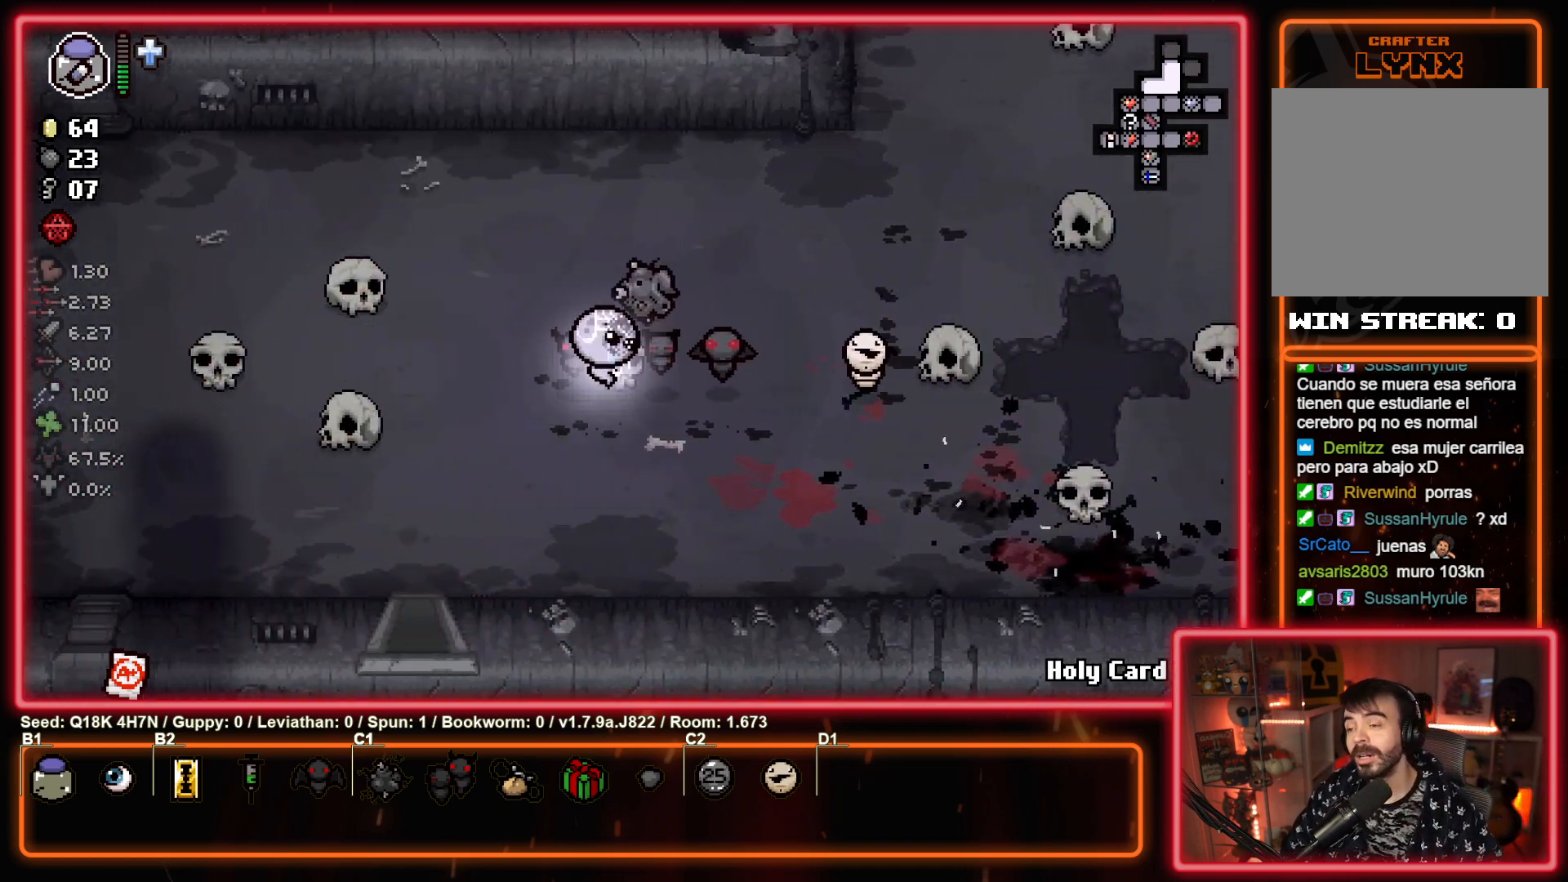
{"buttons": [], "left_stick": "right", "events": []}
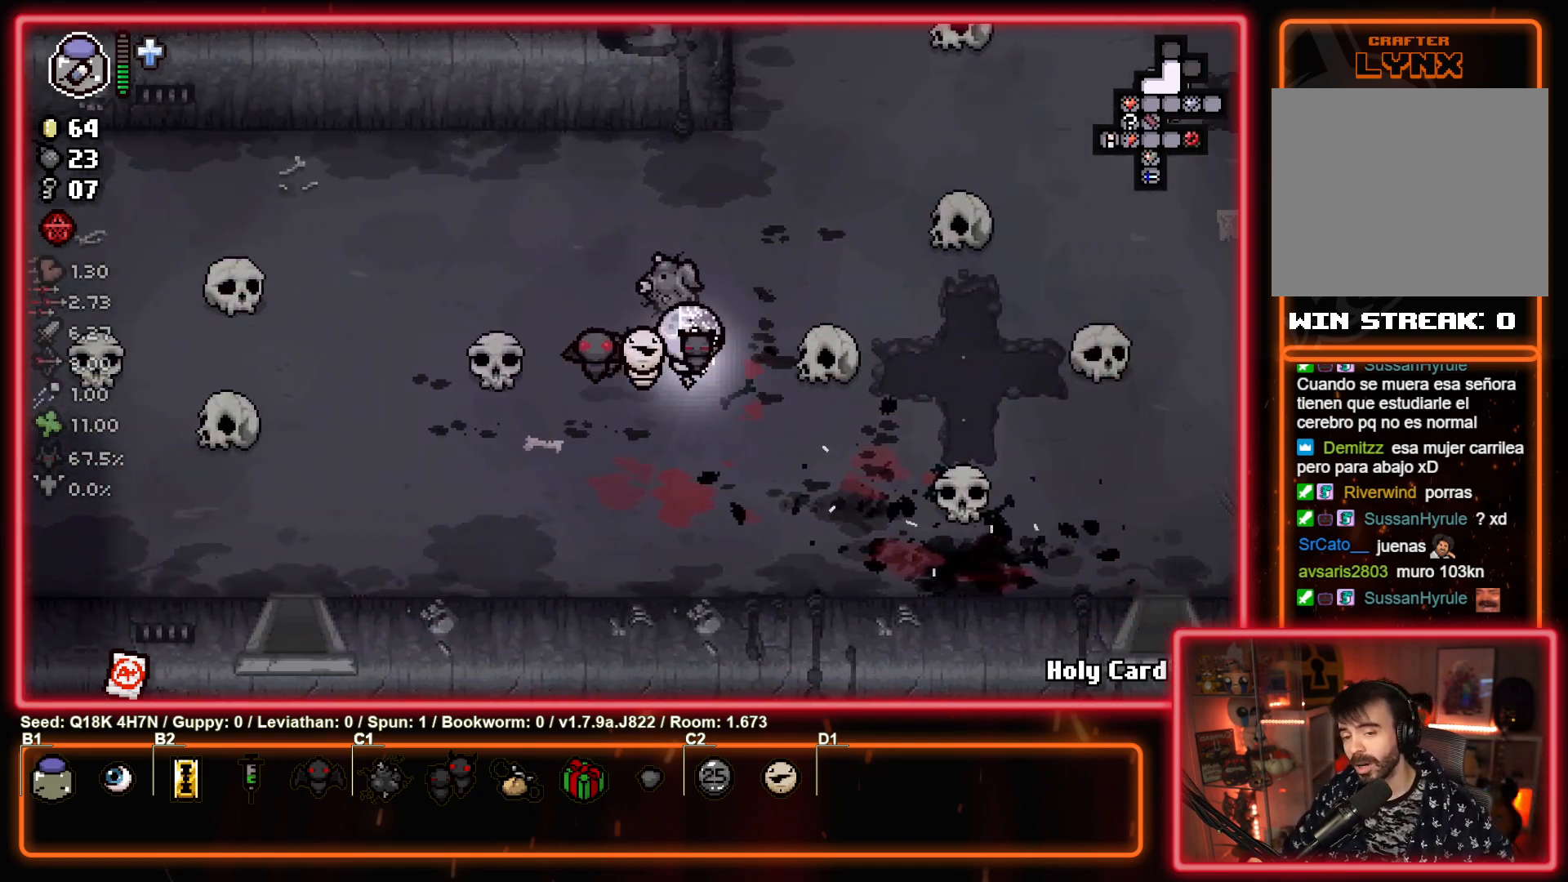
{"buttons": [], "left_stick": "center", "events": [[450, "left_stick", "center"]]}
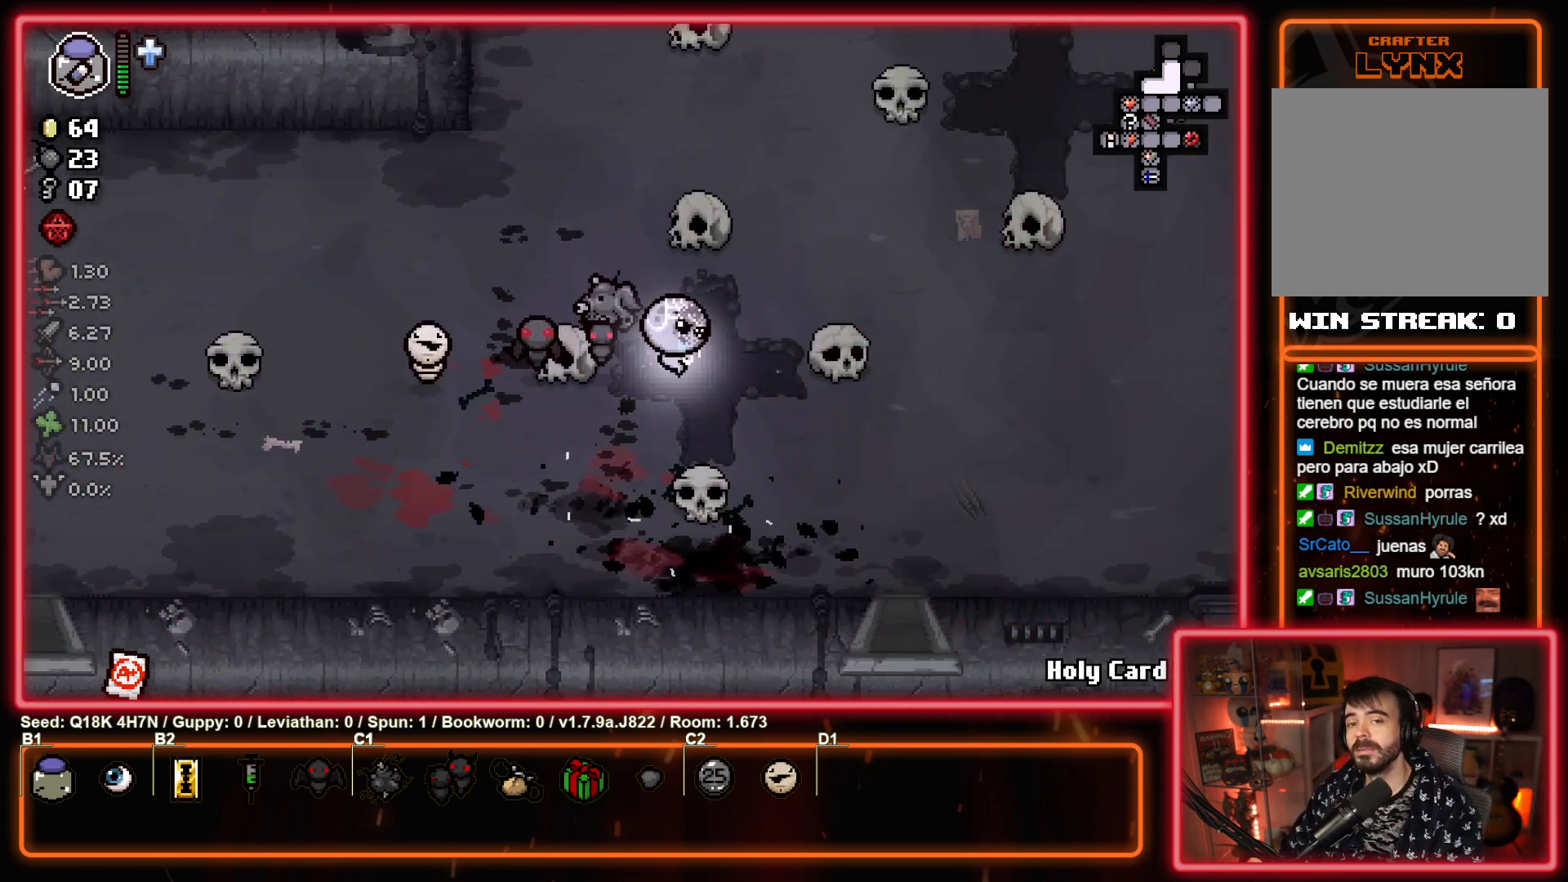
{"buttons": [], "left_stick": "up", "events": [[433, "left_stick", "up"]]}
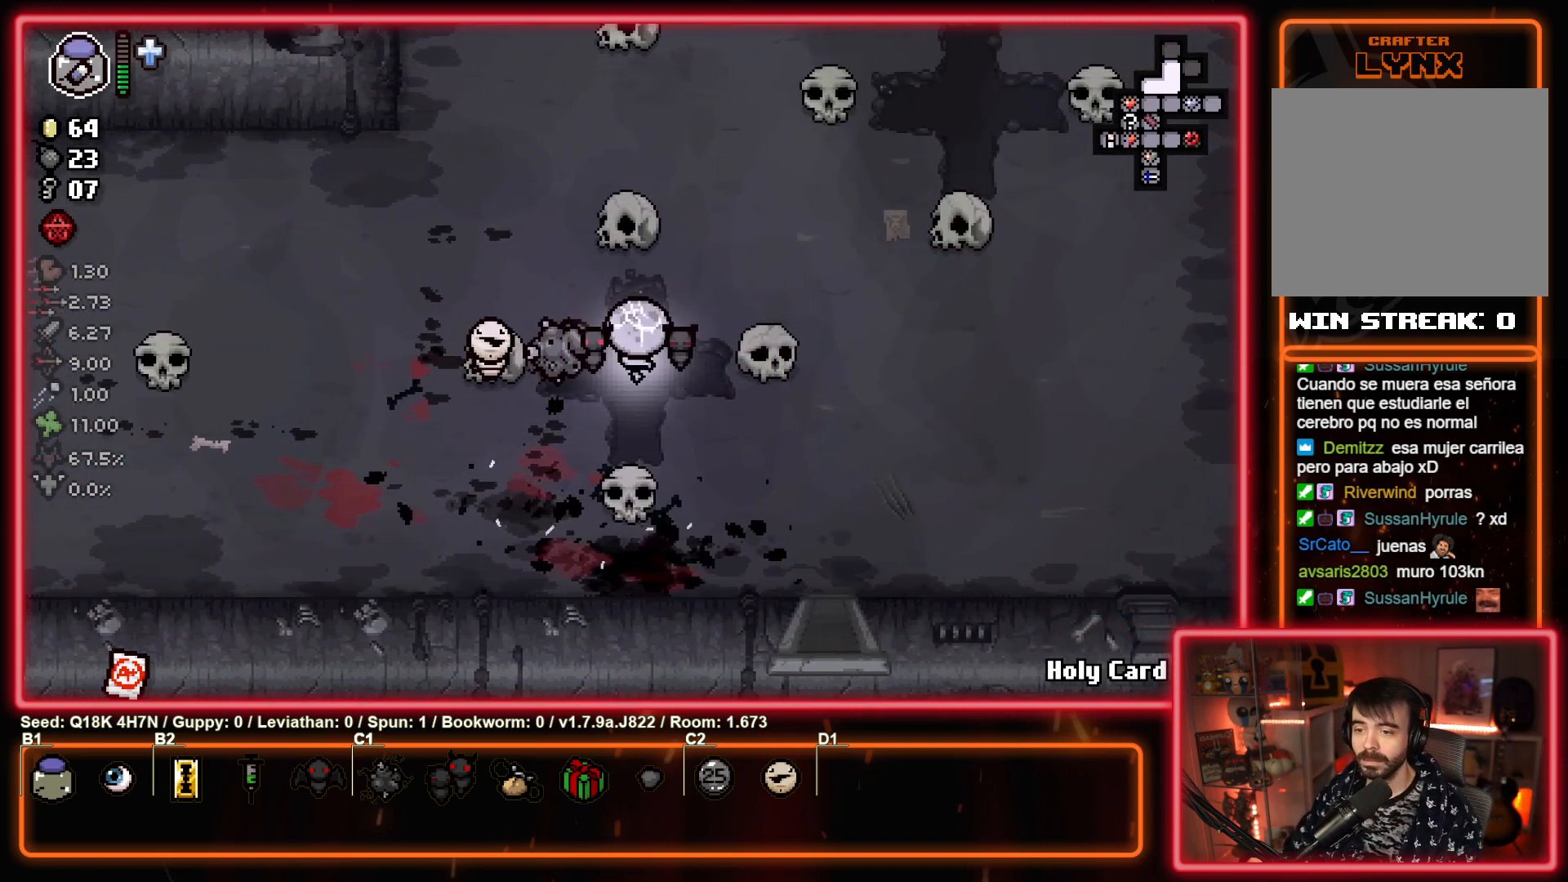
{"buttons": [], "left_stick": "center", "events": [[17, "left_stick", "center"], [100, "left_stick", "down"], [200, "left_stick", "center"], [267, "left_stick", "down"], [333, "left_stick", "center"]]}
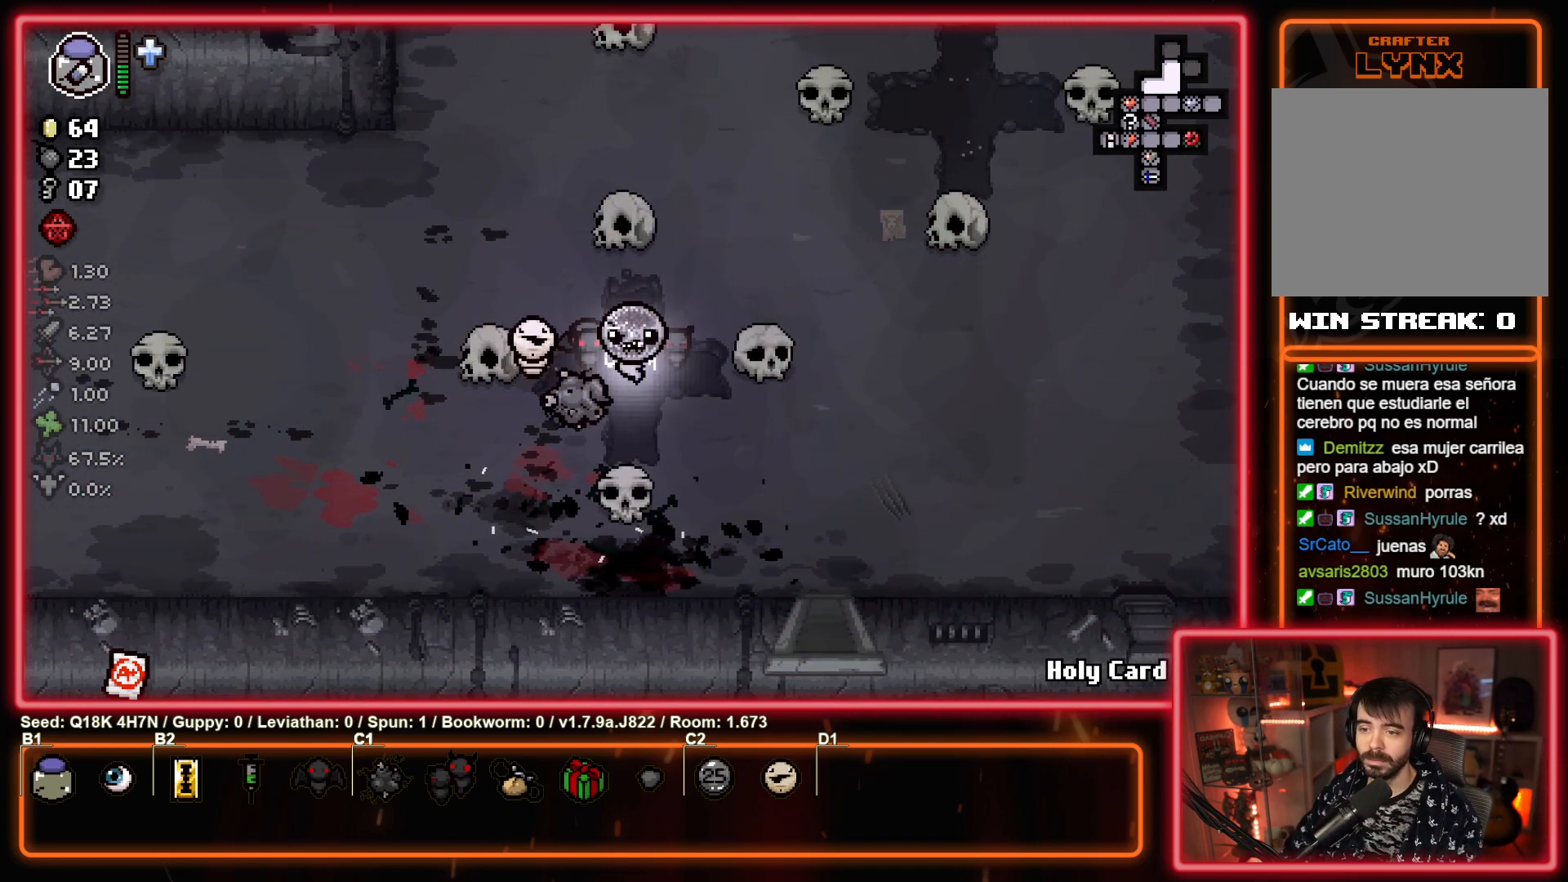
{"buttons": [], "left_stick": "up-right", "events": [[17, "left_stick", "up"], [67, "left_stick", "center"], [417, "L1", "down"], [433, "left_stick", "up-right"], [483, "L1", "up"]]}
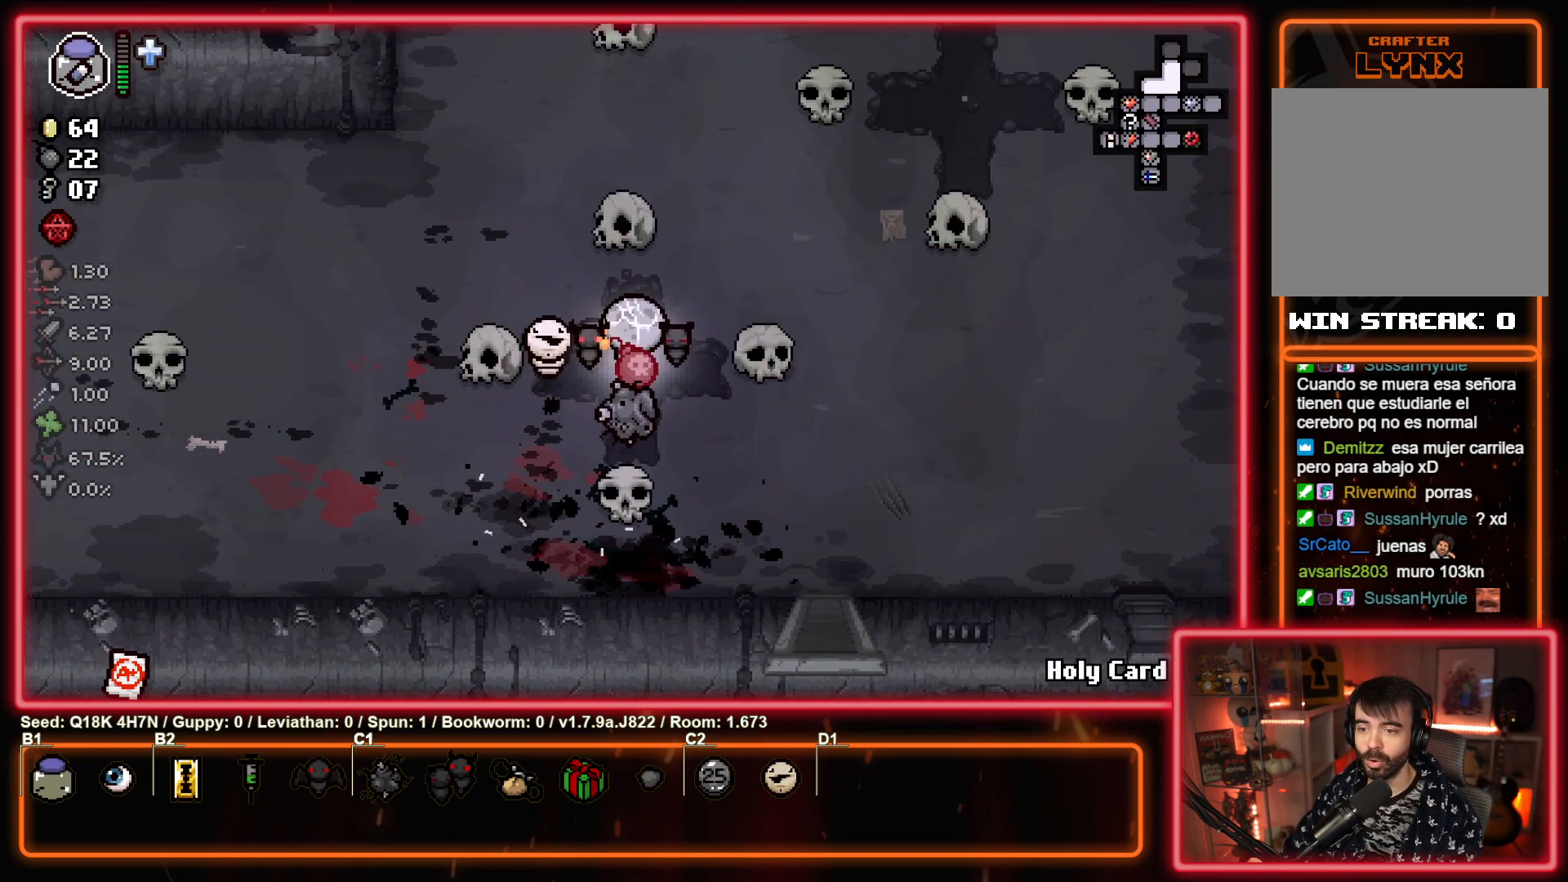
{"buttons": [], "left_stick": "up-right", "events": []}
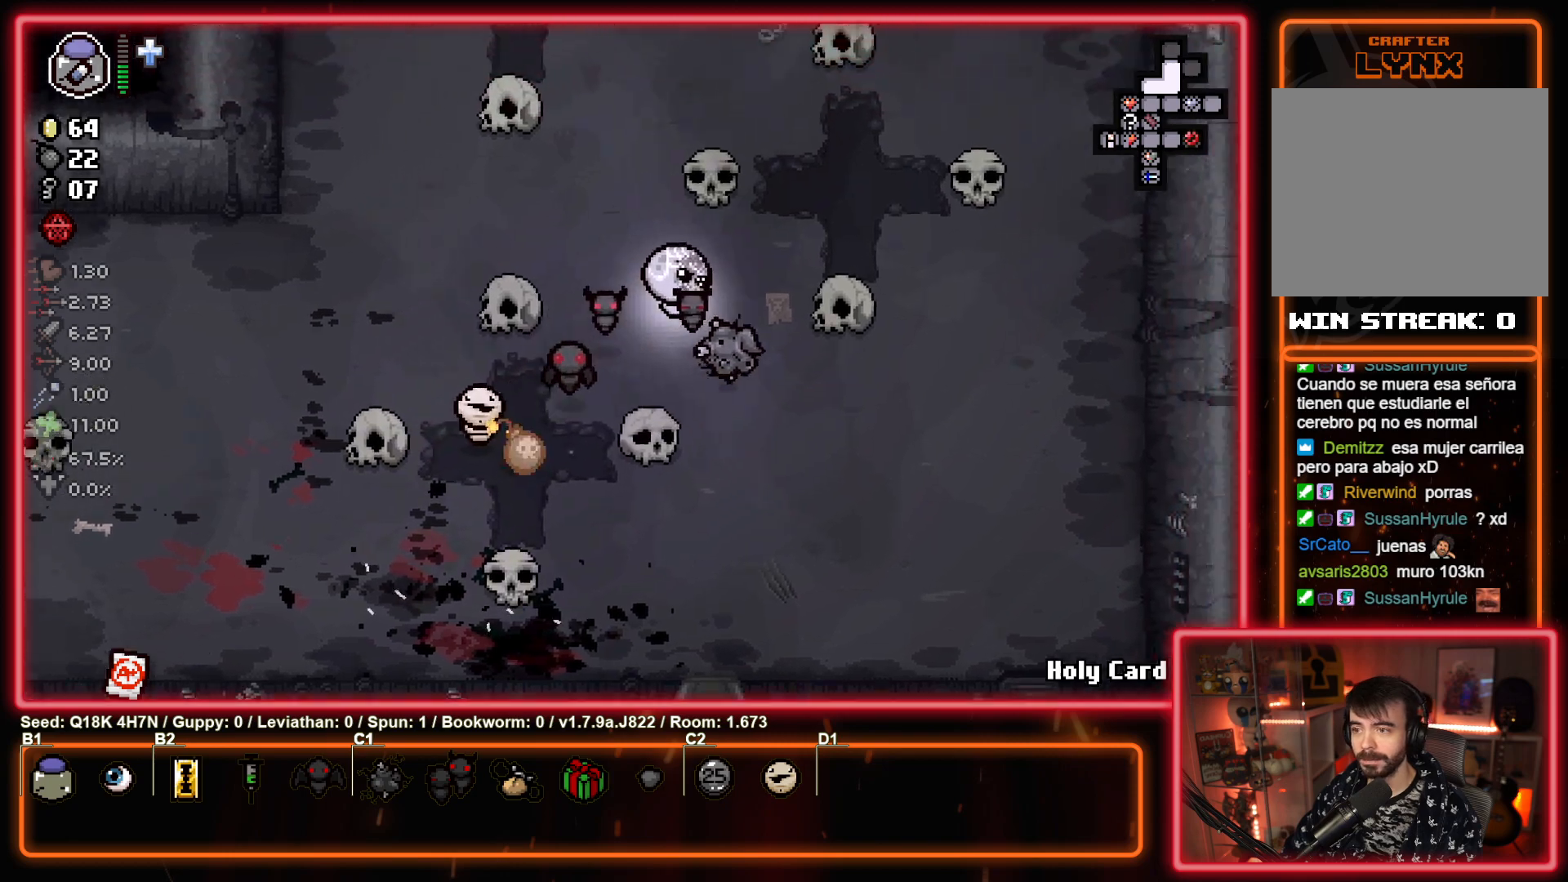
{"buttons": [], "left_stick": "up-left", "events": [[317, "left_stick", "center"], [450, "left_stick", "up-left"]]}
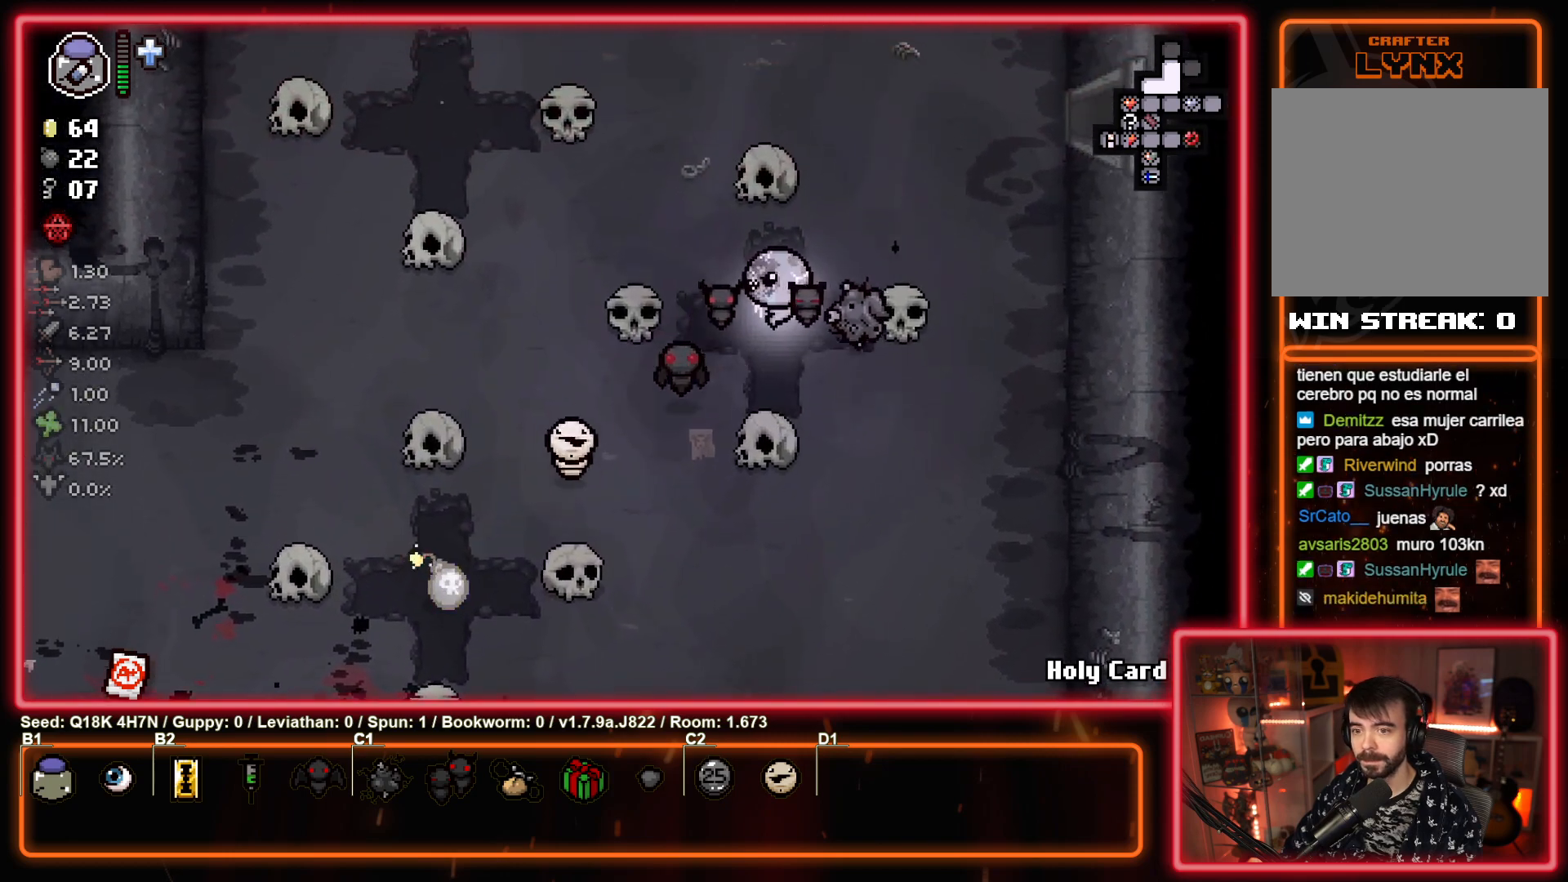
{"buttons": [], "left_stick": "center", "events": [[17, "left_stick", "center"], [400, "left_stick", "left"], [467, "left_stick", "center"]]}
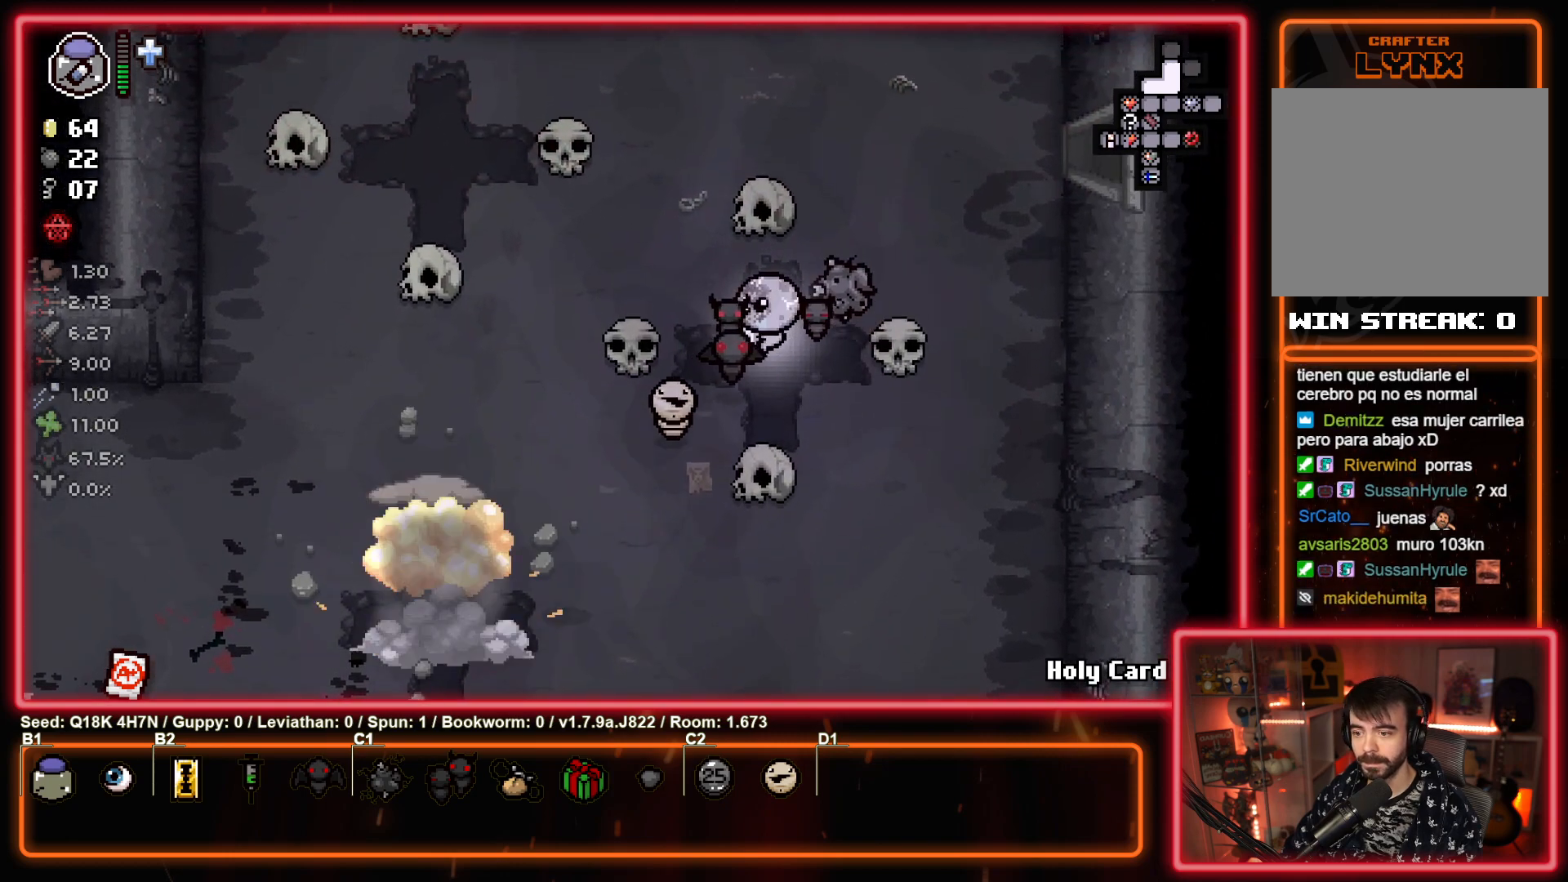
{"buttons": [], "left_stick": "center", "events": []}